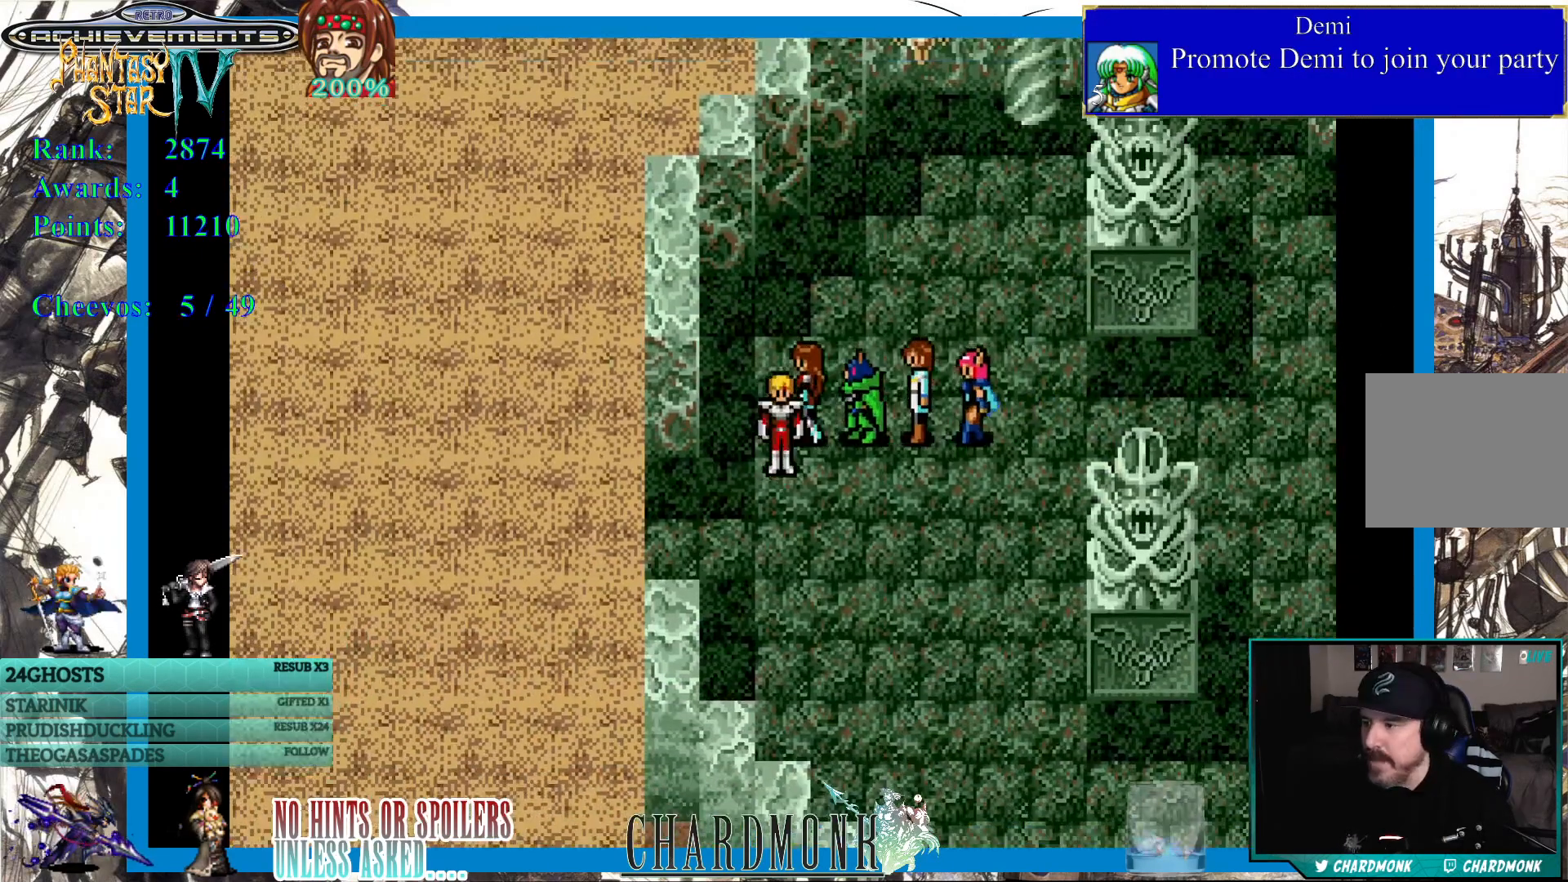
Gameplay with a controller (PlayStation layout); each line is a JSON object with the inputs held at the frame after it. "events" lists button and stick changes between this image and that frame as [ms after this image, input, new state], when the widget could be followed in between.
{"buttons": ["DPAD_DOWN", "DPAD_LEFT"], "left_stick": "center", "right_stick": "center", "events": [[100, "DPAD_LEFT", "down"]]}
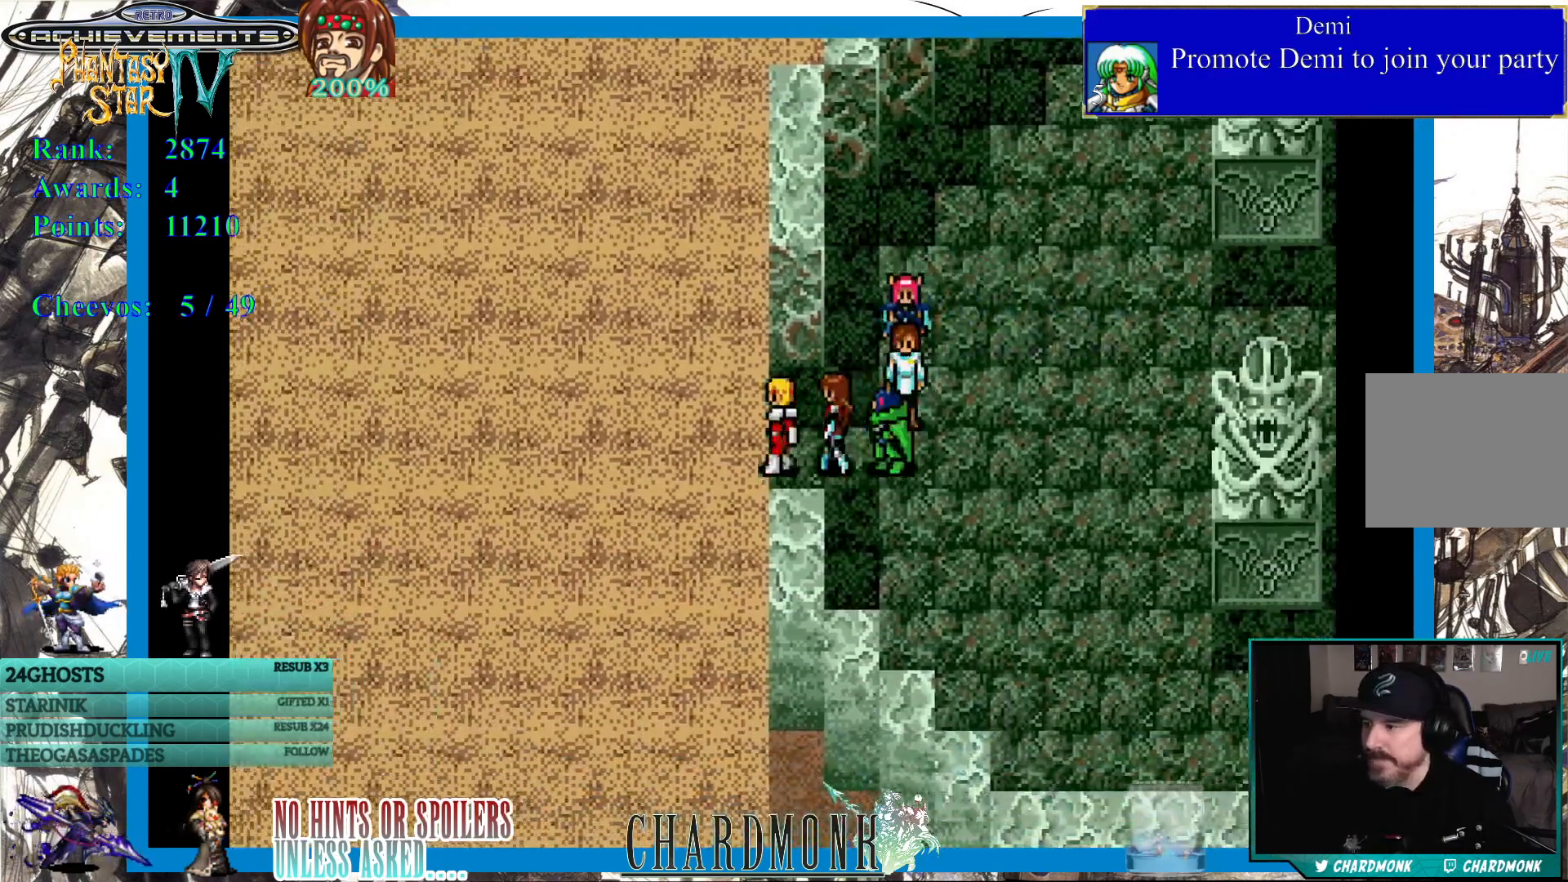
{"buttons": [], "left_stick": "center", "right_stick": "center", "events": [[300, "DPAD_DOWN", "up"], [500, "DPAD_LEFT", "up"]]}
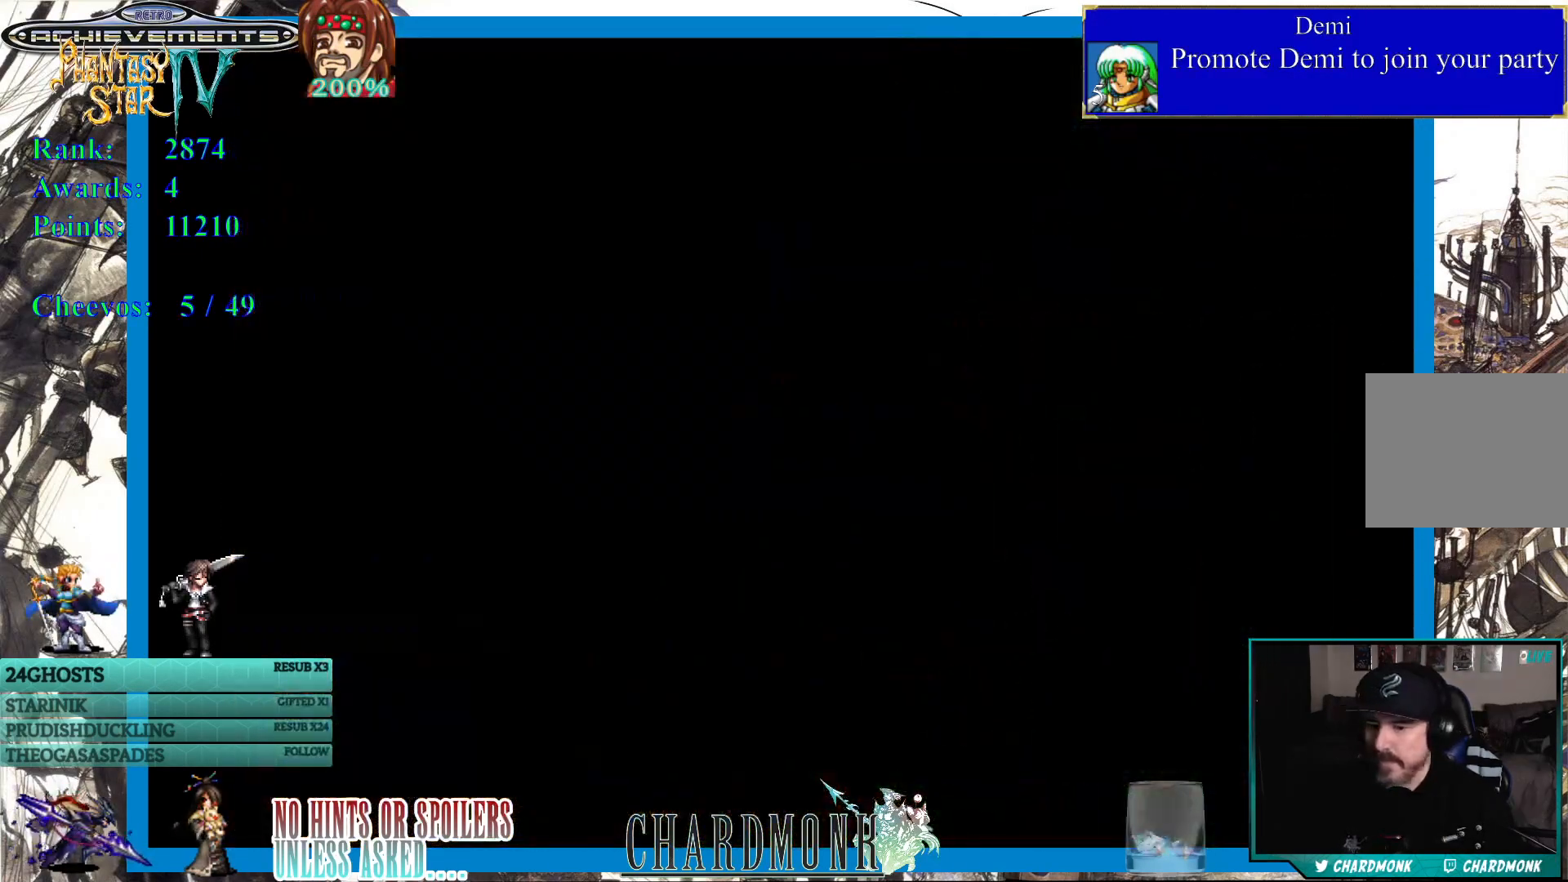
{"buttons": [], "left_stick": "center", "right_stick": "center", "events": []}
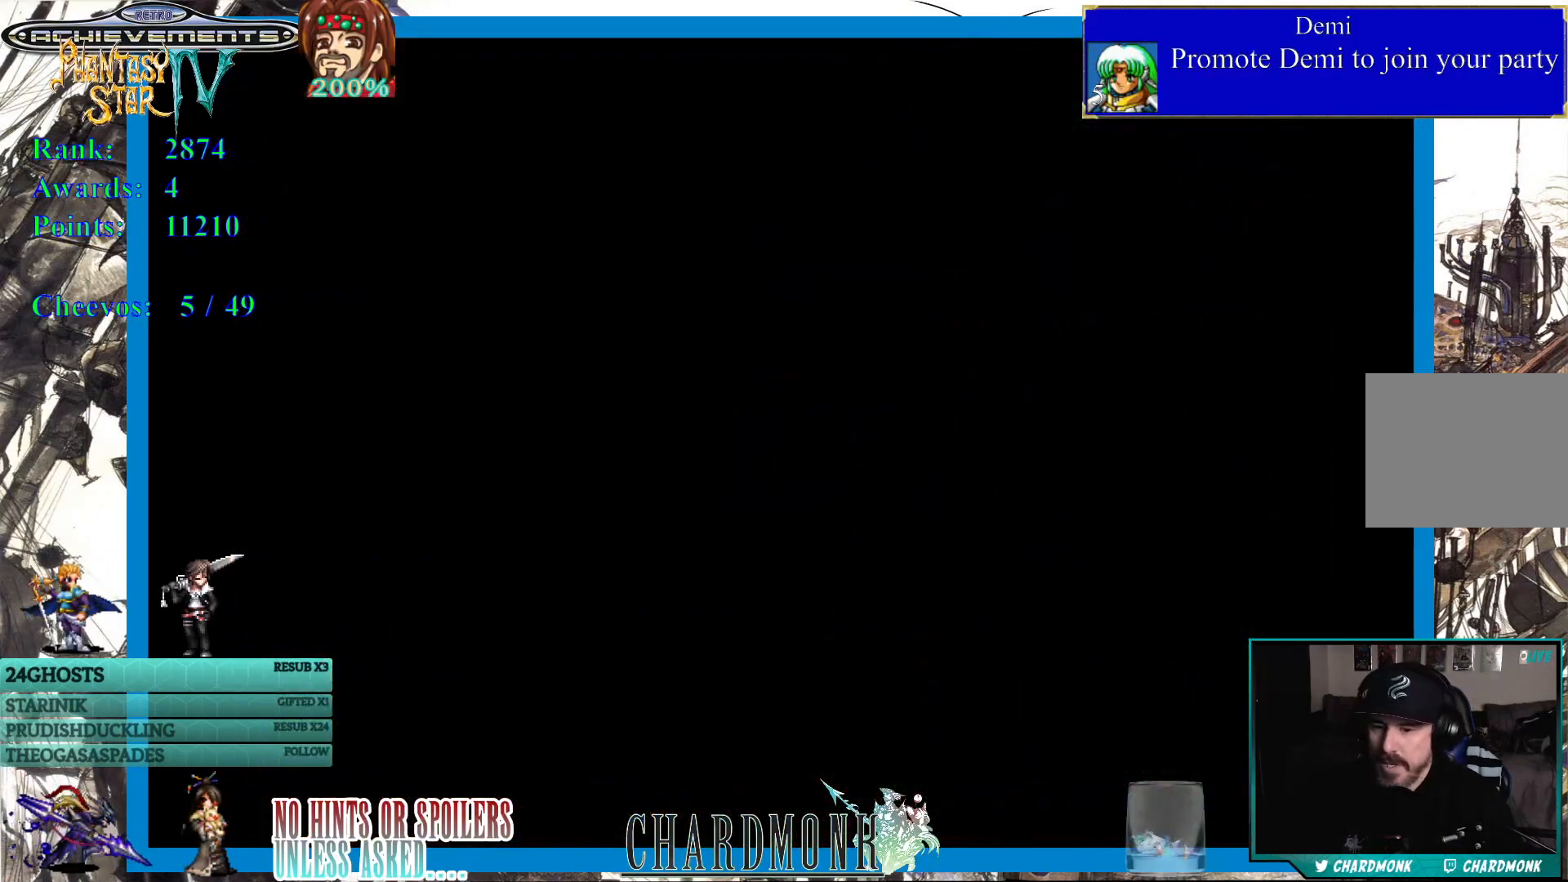
{"buttons": [], "left_stick": "center", "right_stick": "center", "events": []}
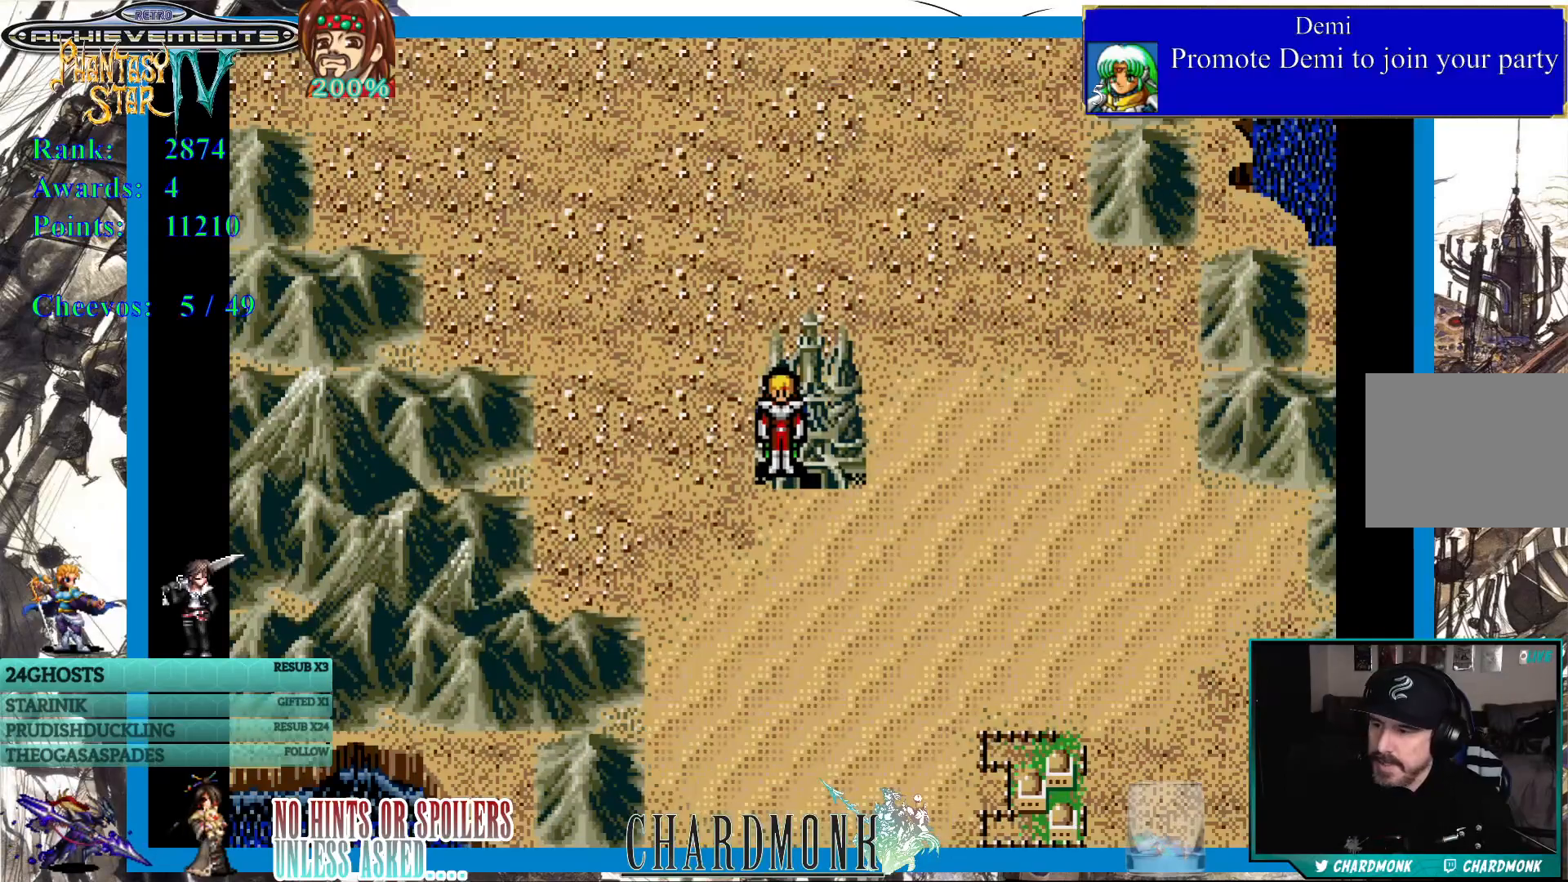
{"buttons": [], "left_stick": "center", "right_stick": "center", "events": []}
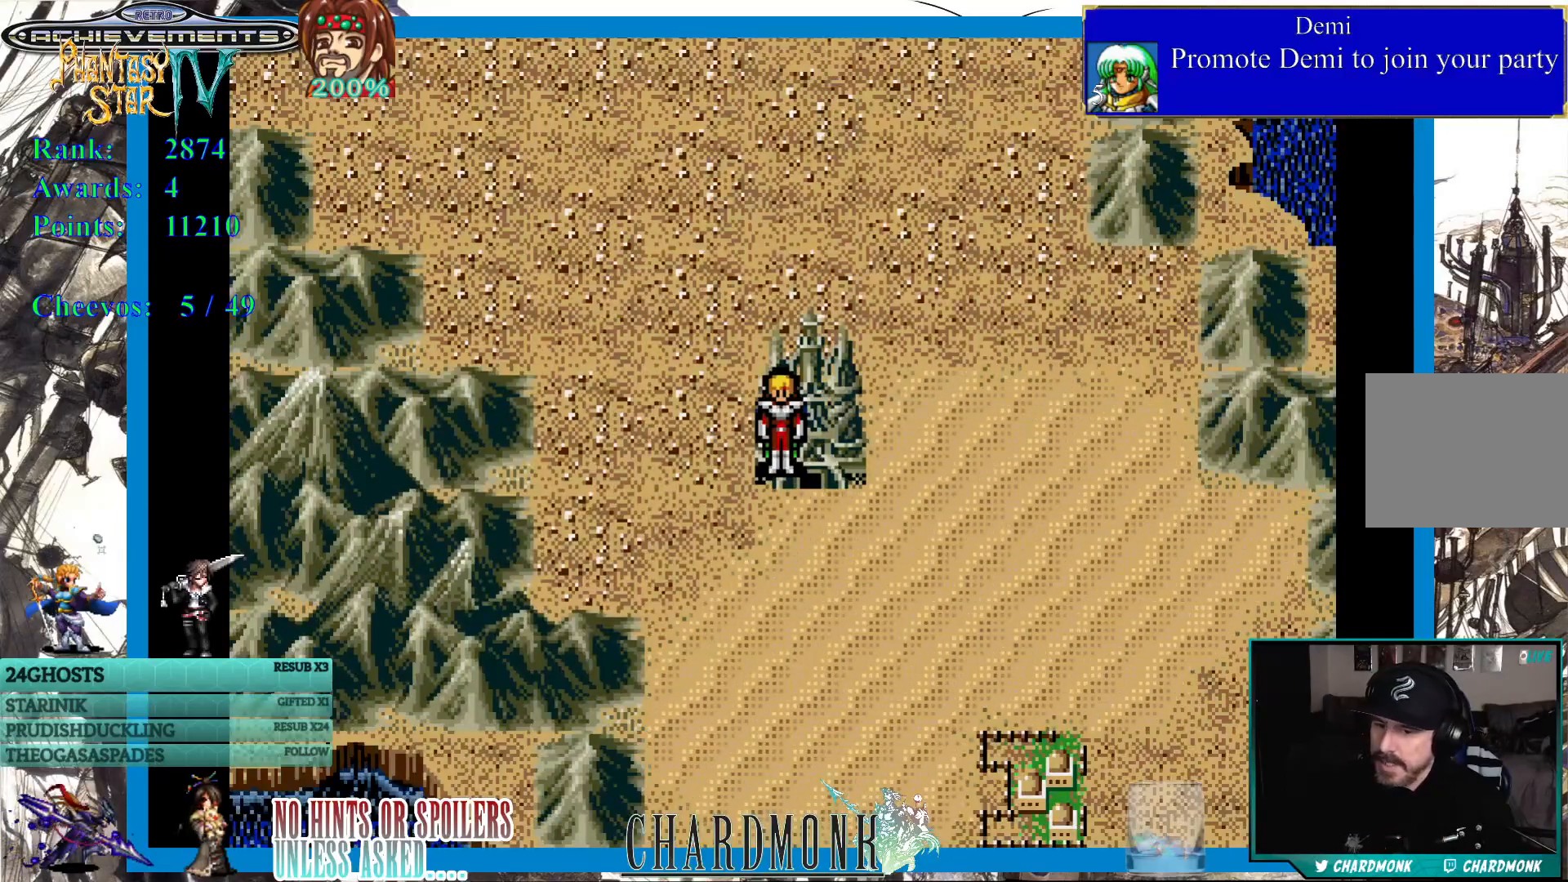
{"buttons": [], "left_stick": "center", "right_stick": "center", "events": [[333, "DPAD_LEFT", "down"], [450, "DPAD_LEFT", "up"]]}
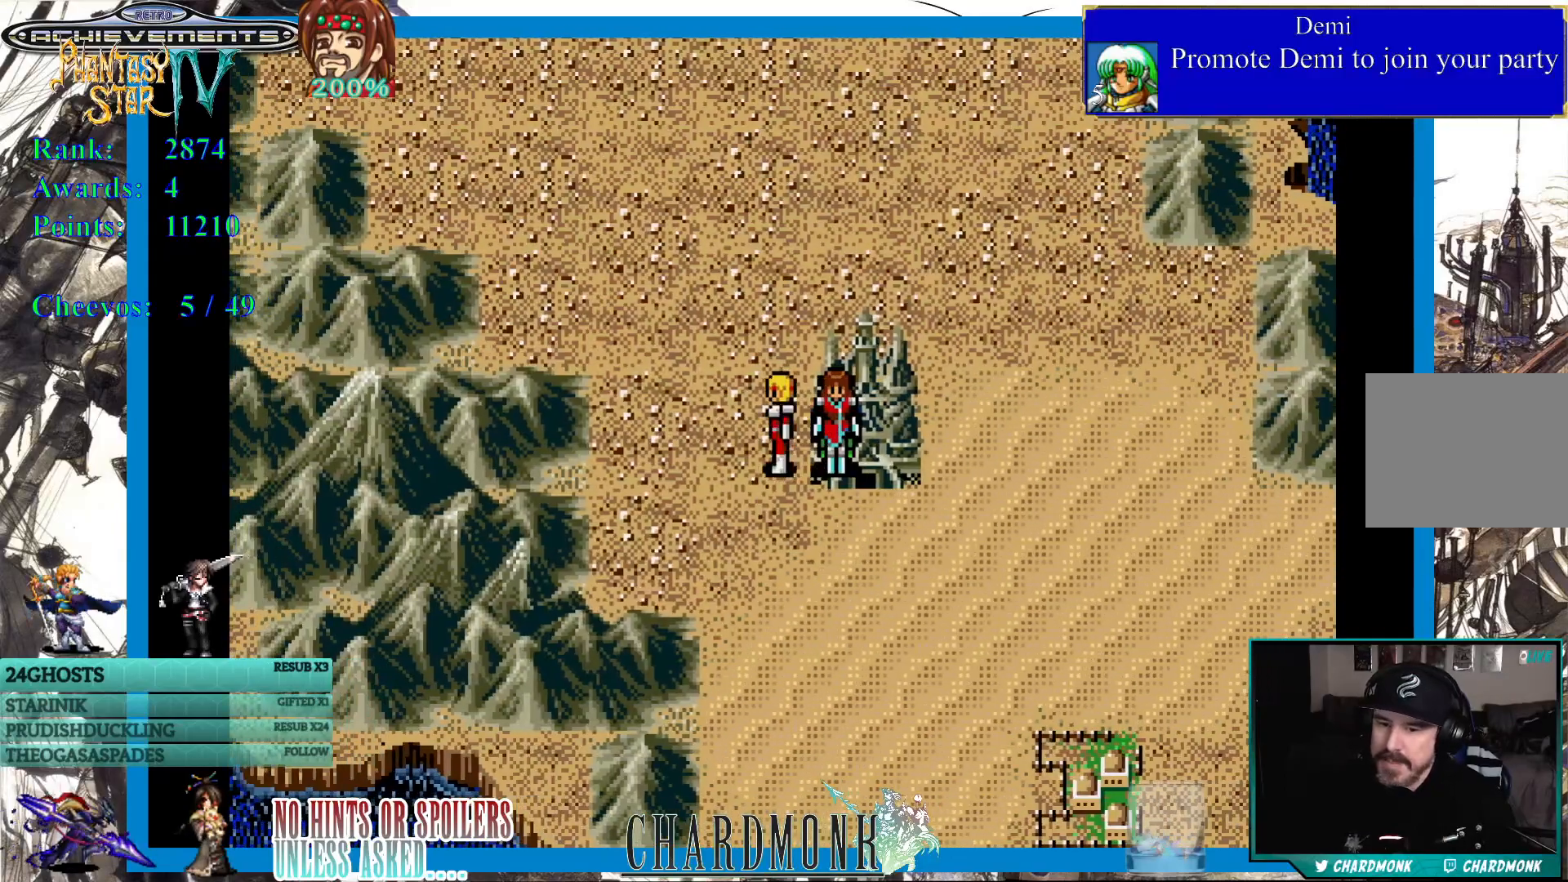
{"buttons": [], "left_stick": "center", "right_stick": "center", "events": [[83, "DPAD_RIGHT", "down"], [350, "DPAD_RIGHT", "up"]]}
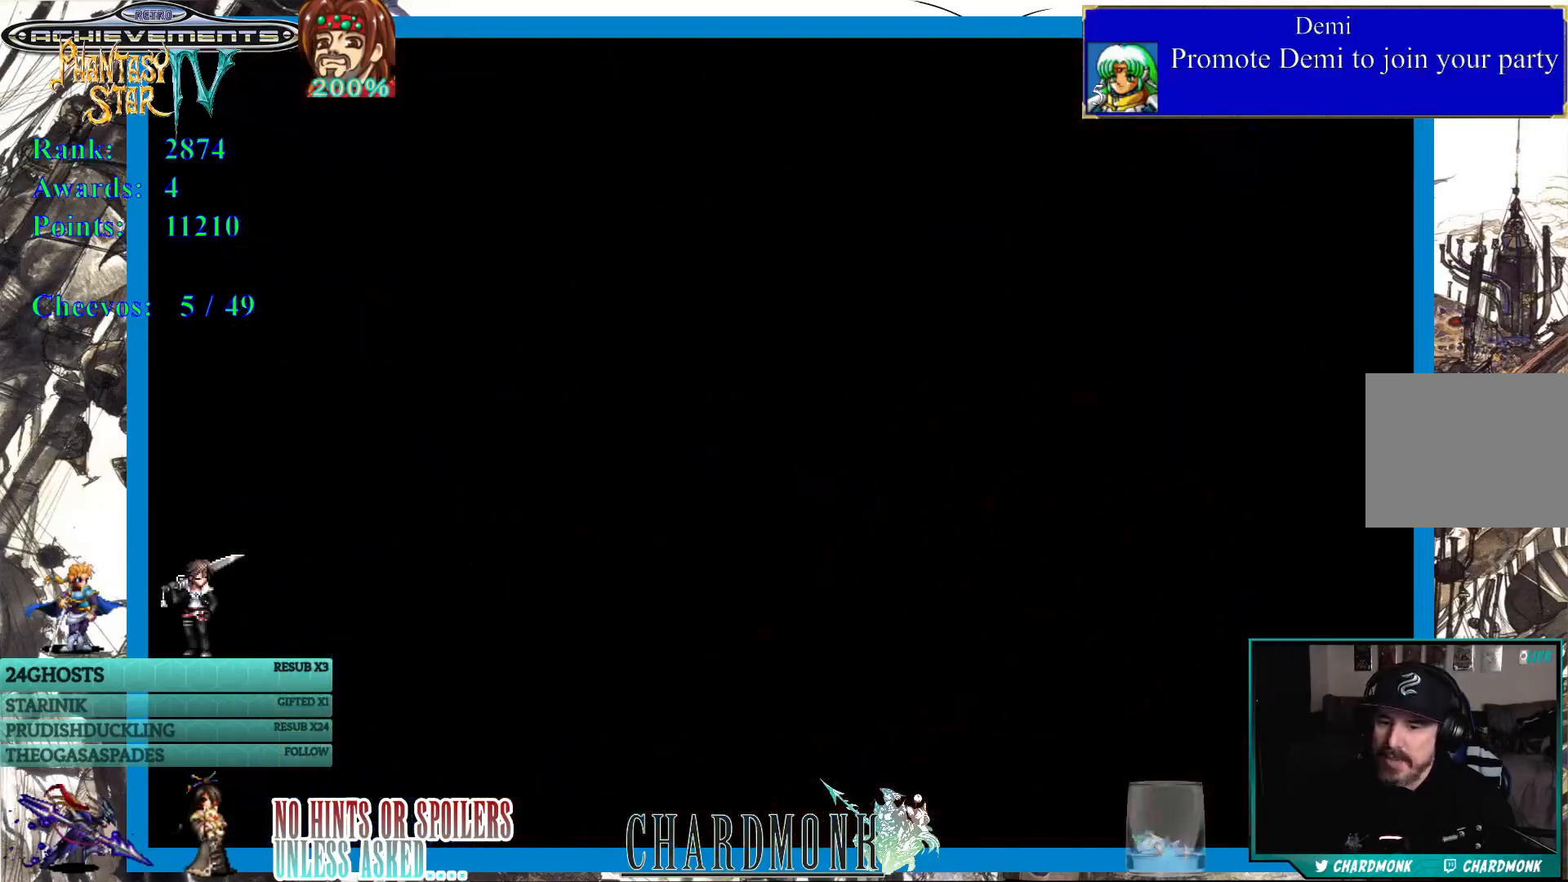
{"buttons": [], "left_stick": "center", "right_stick": "center", "events": []}
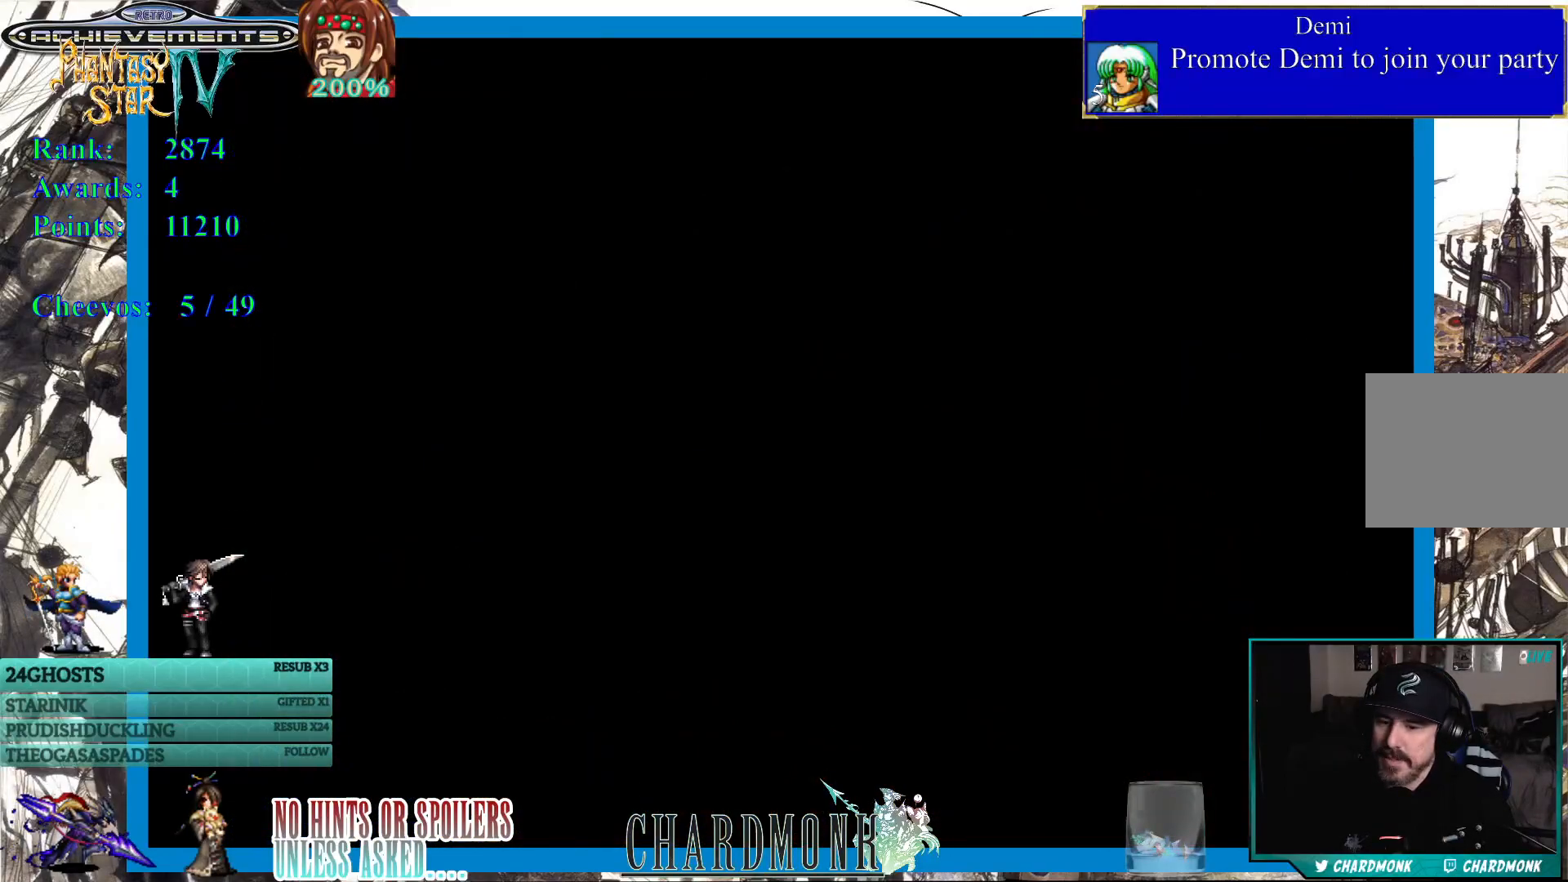
{"buttons": [], "left_stick": "center", "right_stick": "center", "events": []}
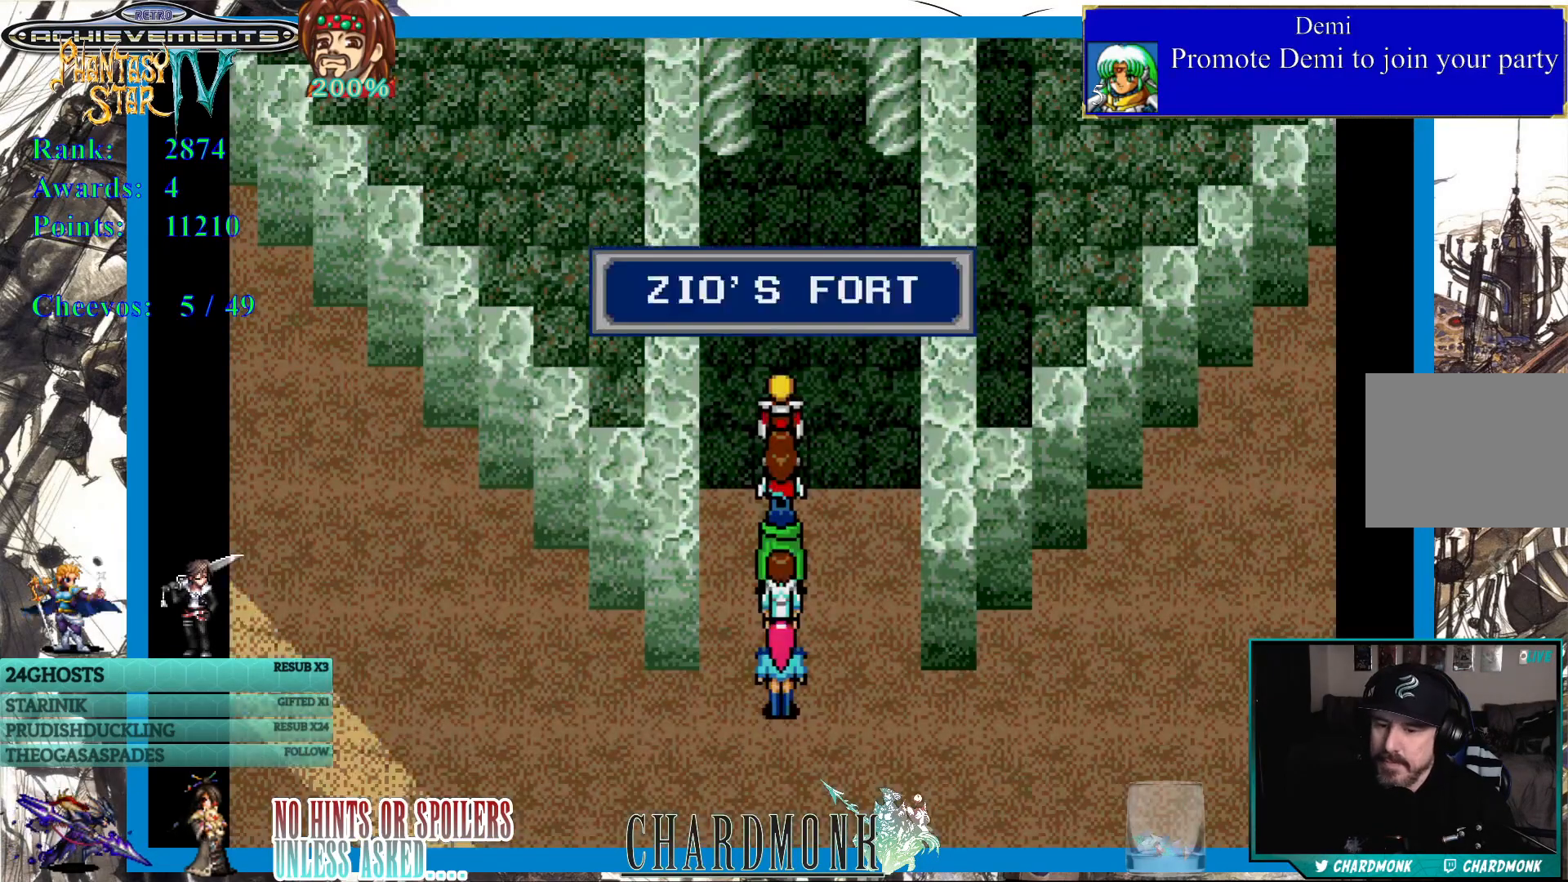
{"buttons": [], "left_stick": "center", "right_stick": "center", "events": []}
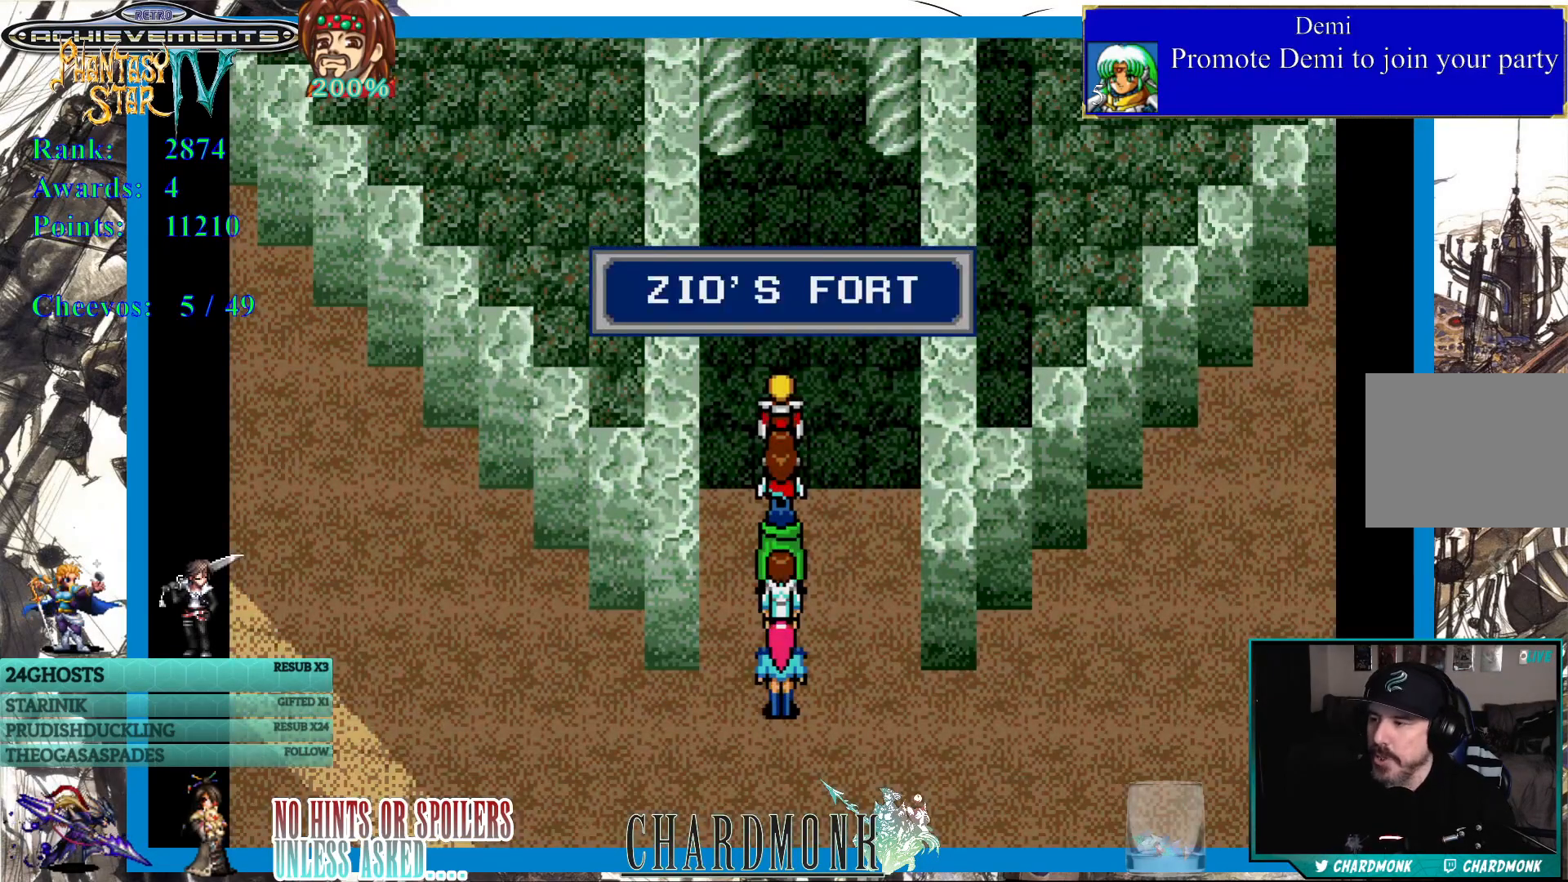
{"buttons": ["DPAD_UP"], "left_stick": "center", "right_stick": "center", "events": [[233, "DPAD_UP", "down"]]}
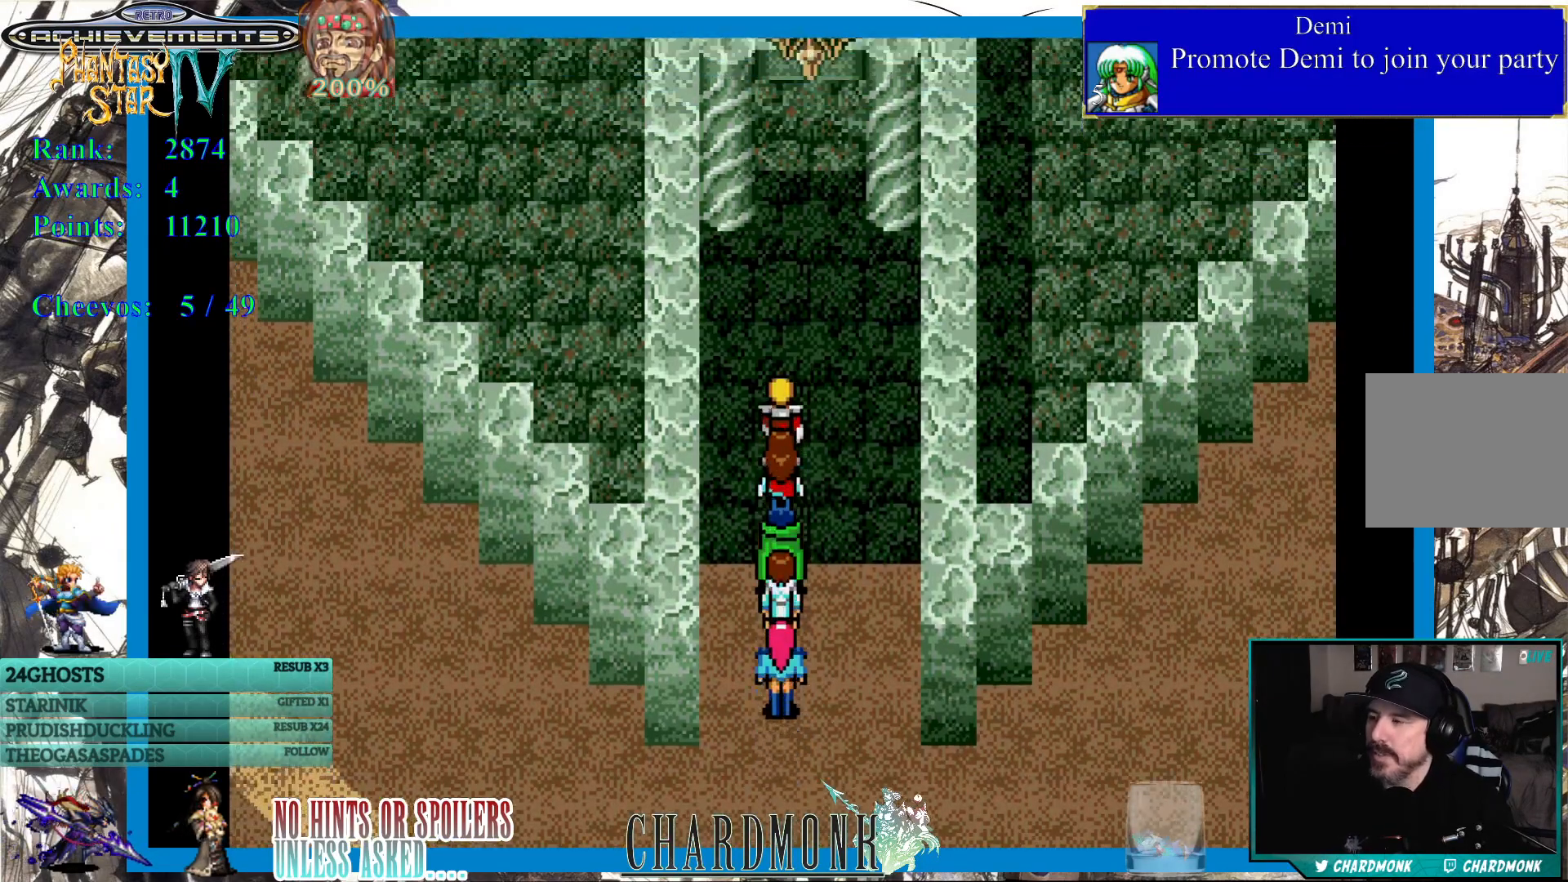
{"buttons": ["DPAD_UP"], "left_stick": "center", "right_stick": "center", "events": []}
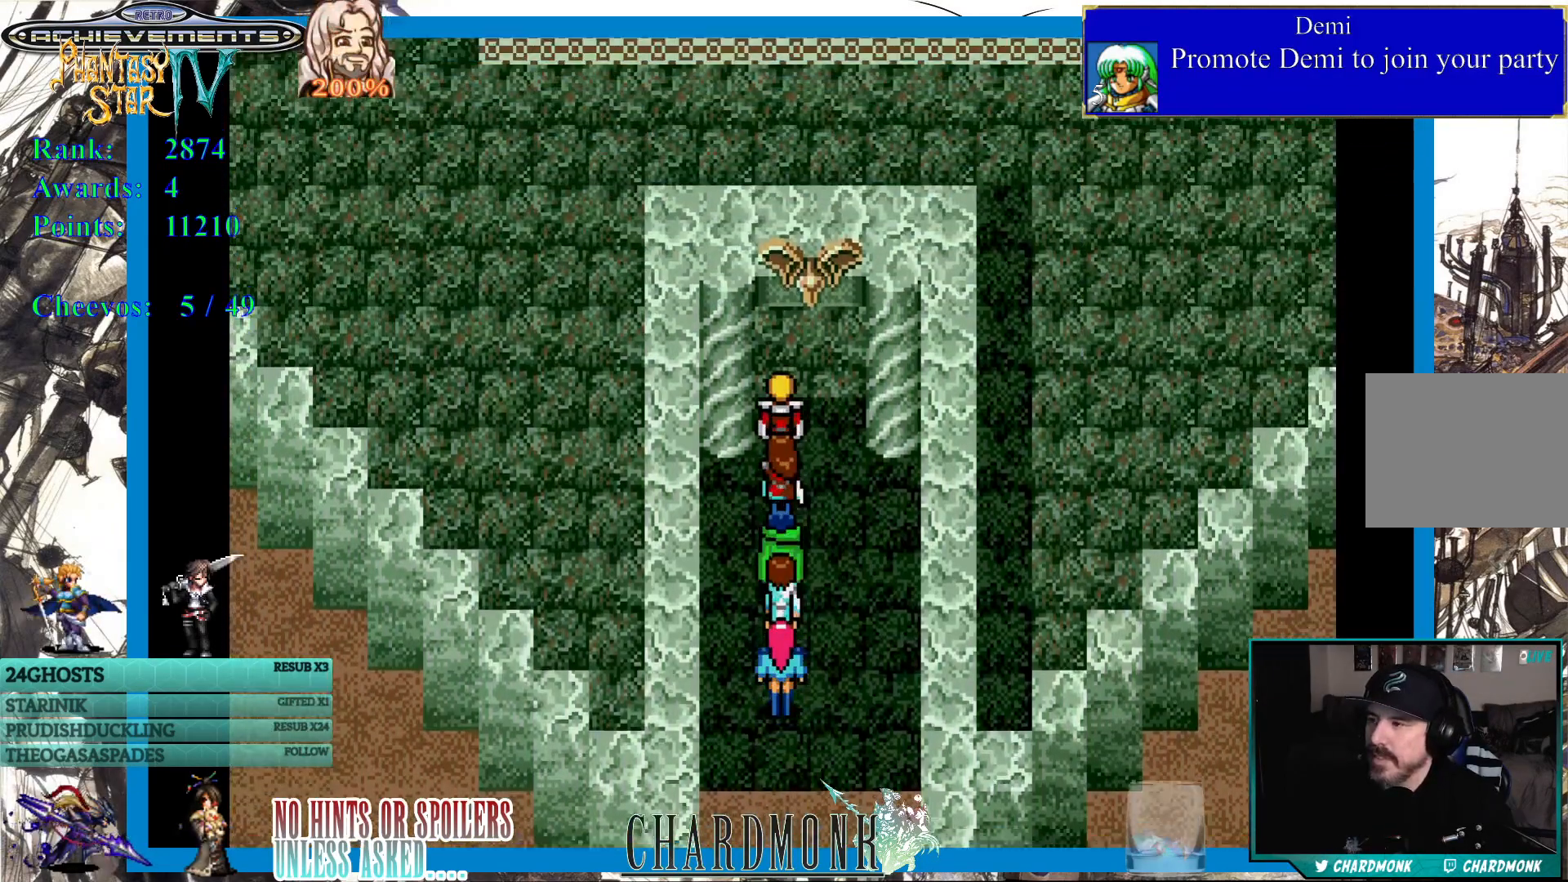
{"buttons": [], "left_stick": "center", "right_stick": "center", "events": [[483, "DPAD_UP", "up"]]}
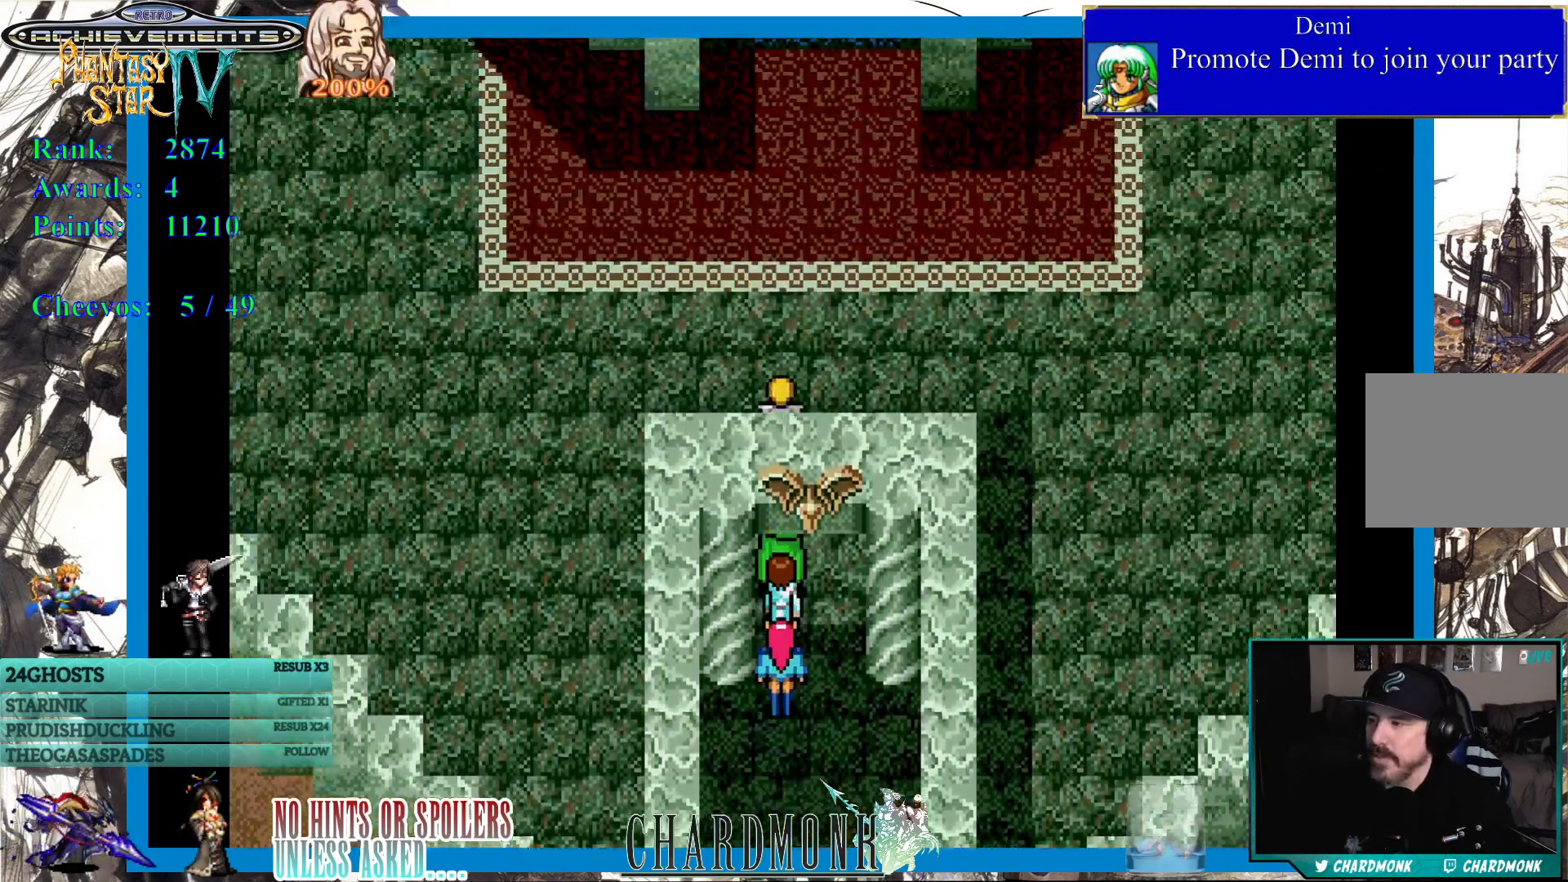
{"buttons": ["DPAD_LEFT"], "left_stick": "center", "right_stick": "center", "events": [[50, "DPAD_LEFT", "down"]]}
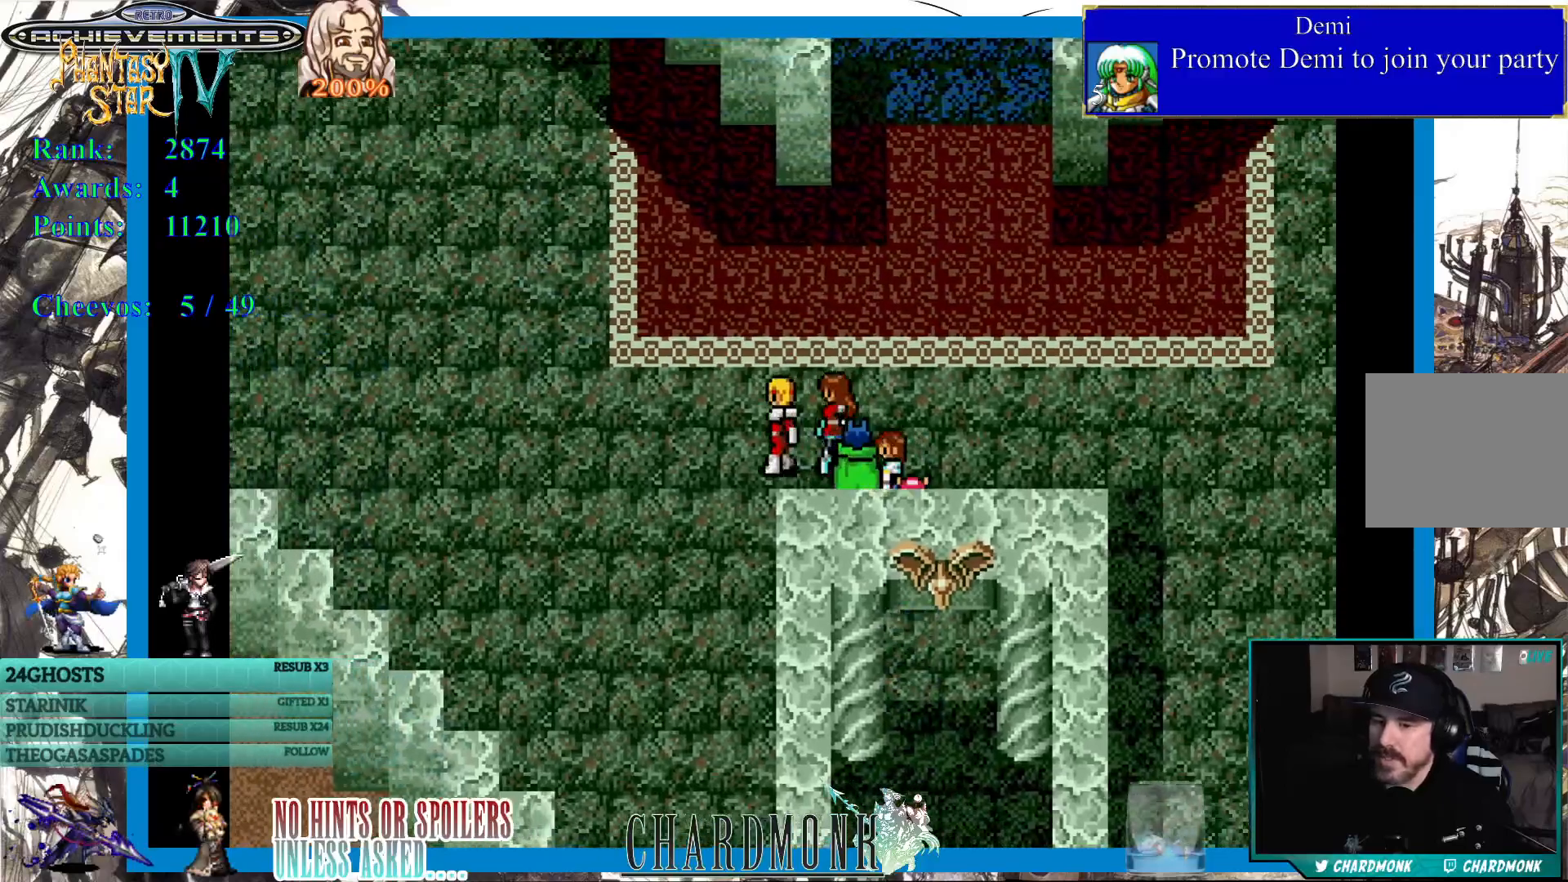
{"buttons": ["DPAD_LEFT"], "left_stick": "center", "right_stick": "center", "events": []}
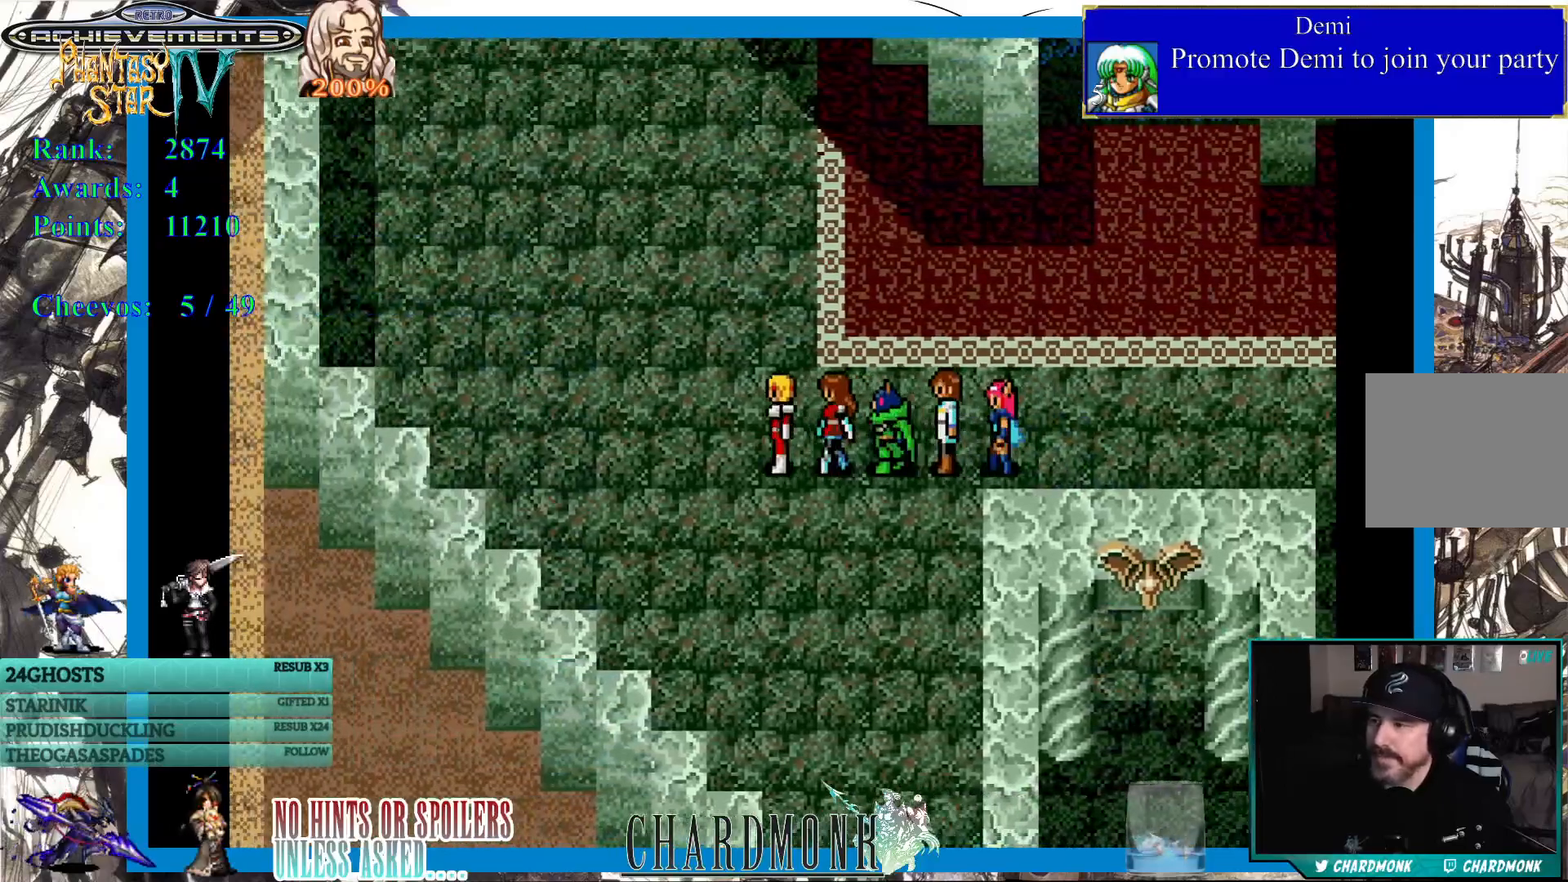
{"buttons": ["DPAD_UP"], "left_stick": "center", "right_stick": "center", "events": [[33, "DPAD_UP", "down"], [100, "DPAD_LEFT", "up"]]}
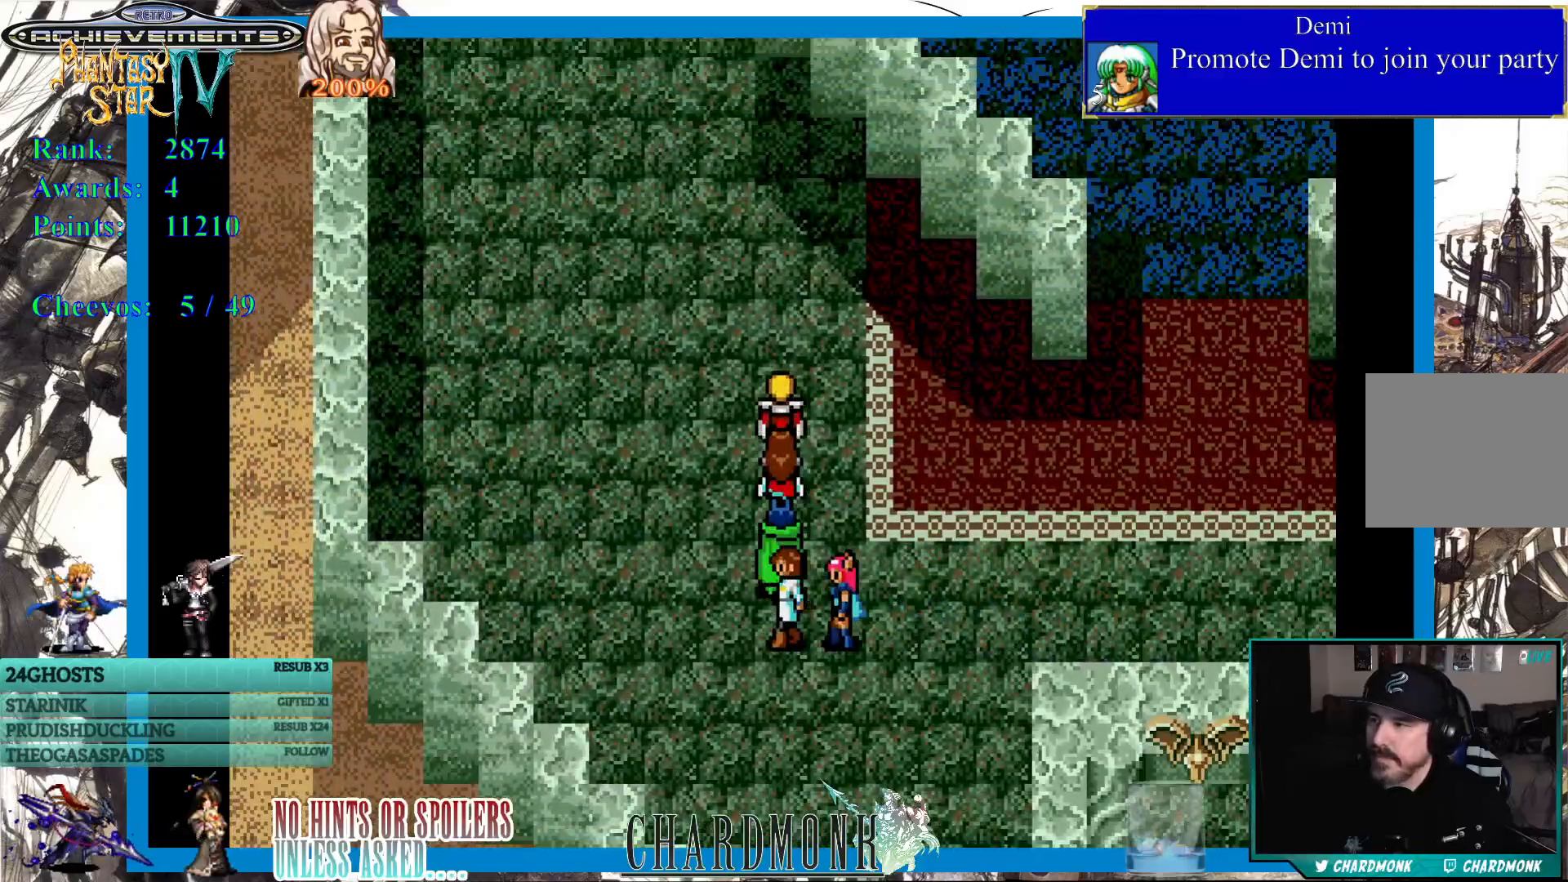
{"buttons": ["DPAD_UP"], "left_stick": "center", "right_stick": "center", "events": []}
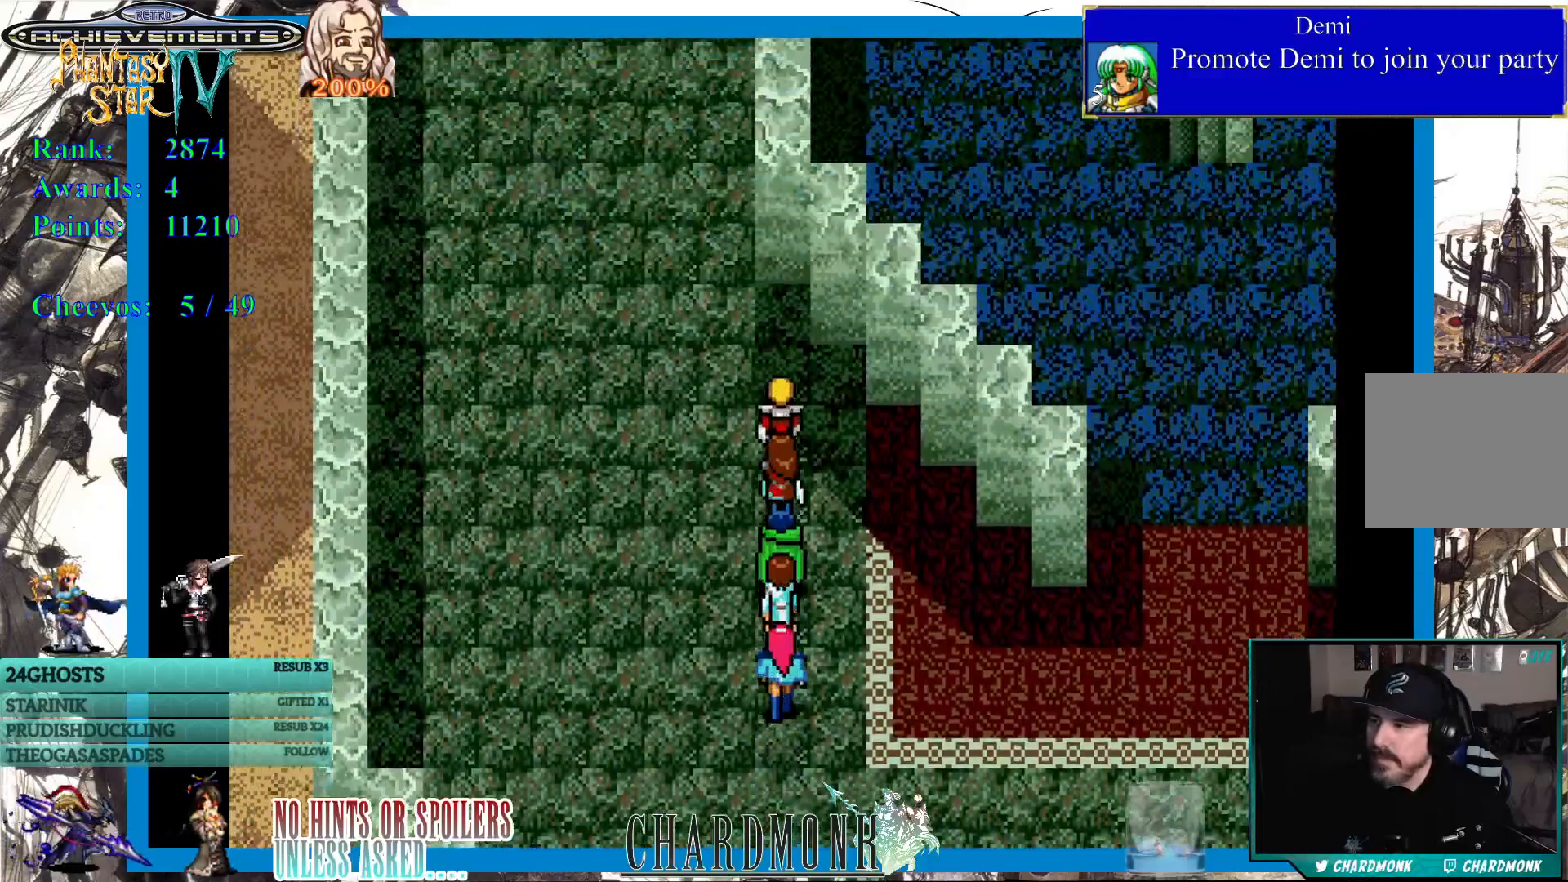
{"buttons": [], "left_stick": "center", "right_stick": "center", "events": [[267, "DPAD_UP", "up"], [350, "DPAD_LEFT", "down"], [400, "DPAD_LEFT", "up"]]}
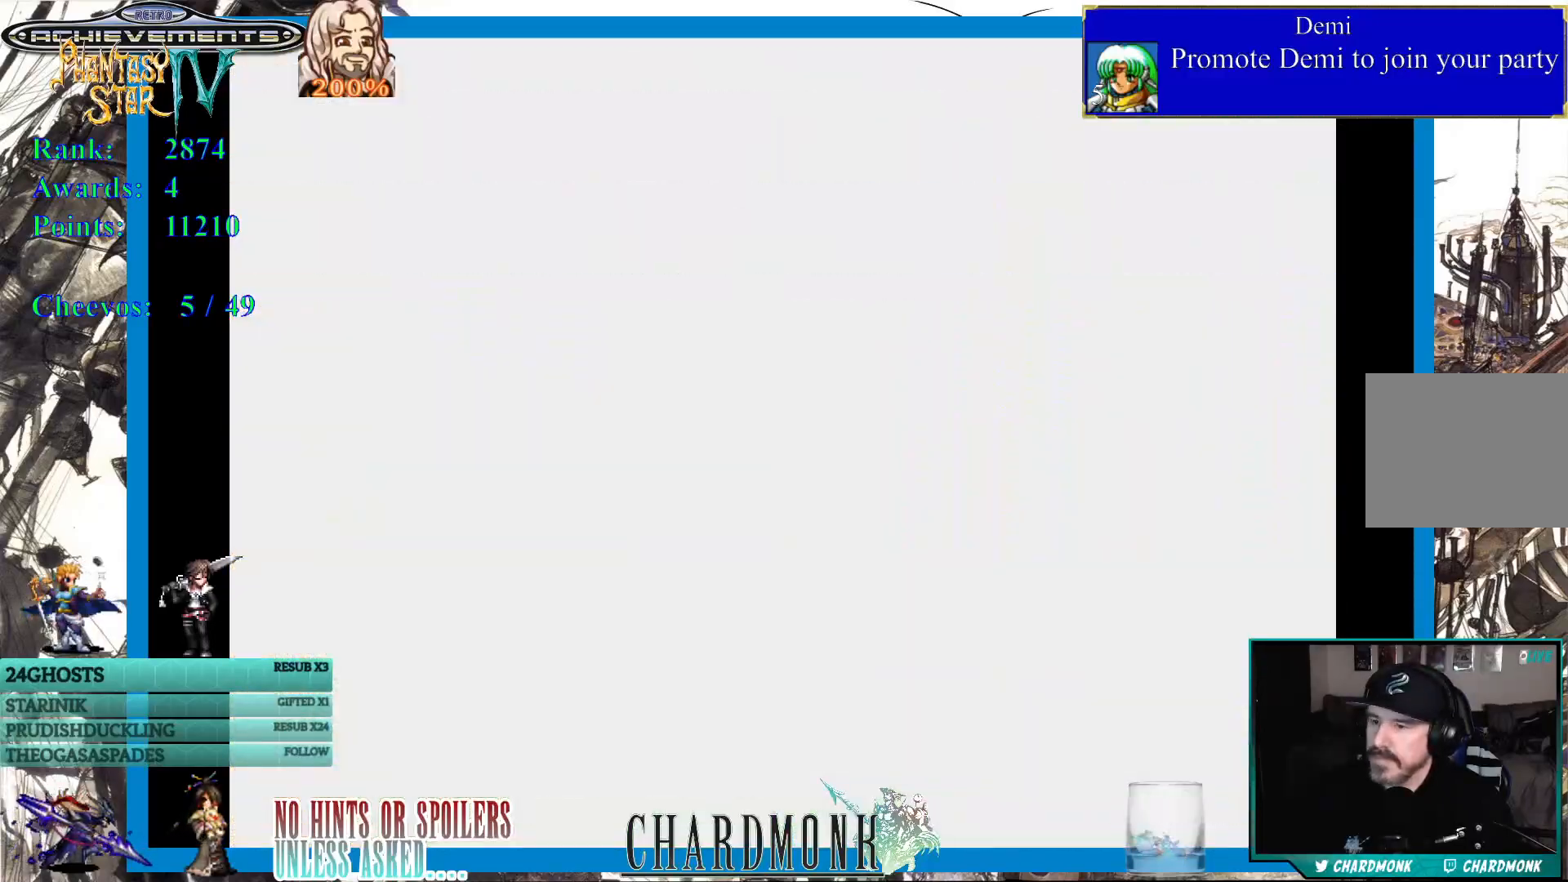
{"buttons": [], "left_stick": "center", "right_stick": "center", "events": []}
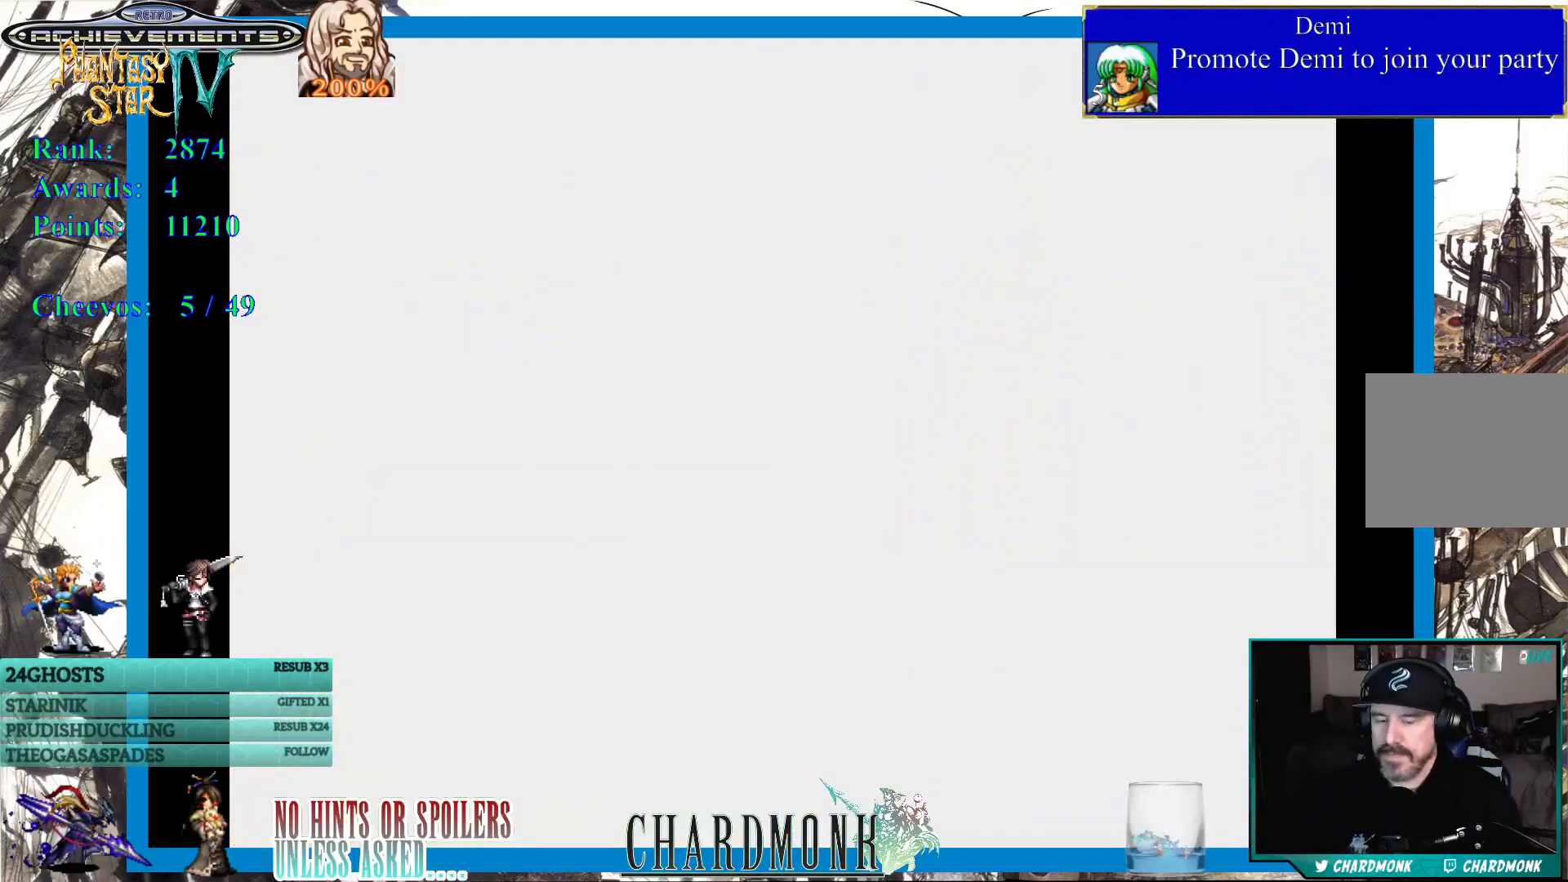
{"buttons": [], "left_stick": "center", "right_stick": "center", "events": []}
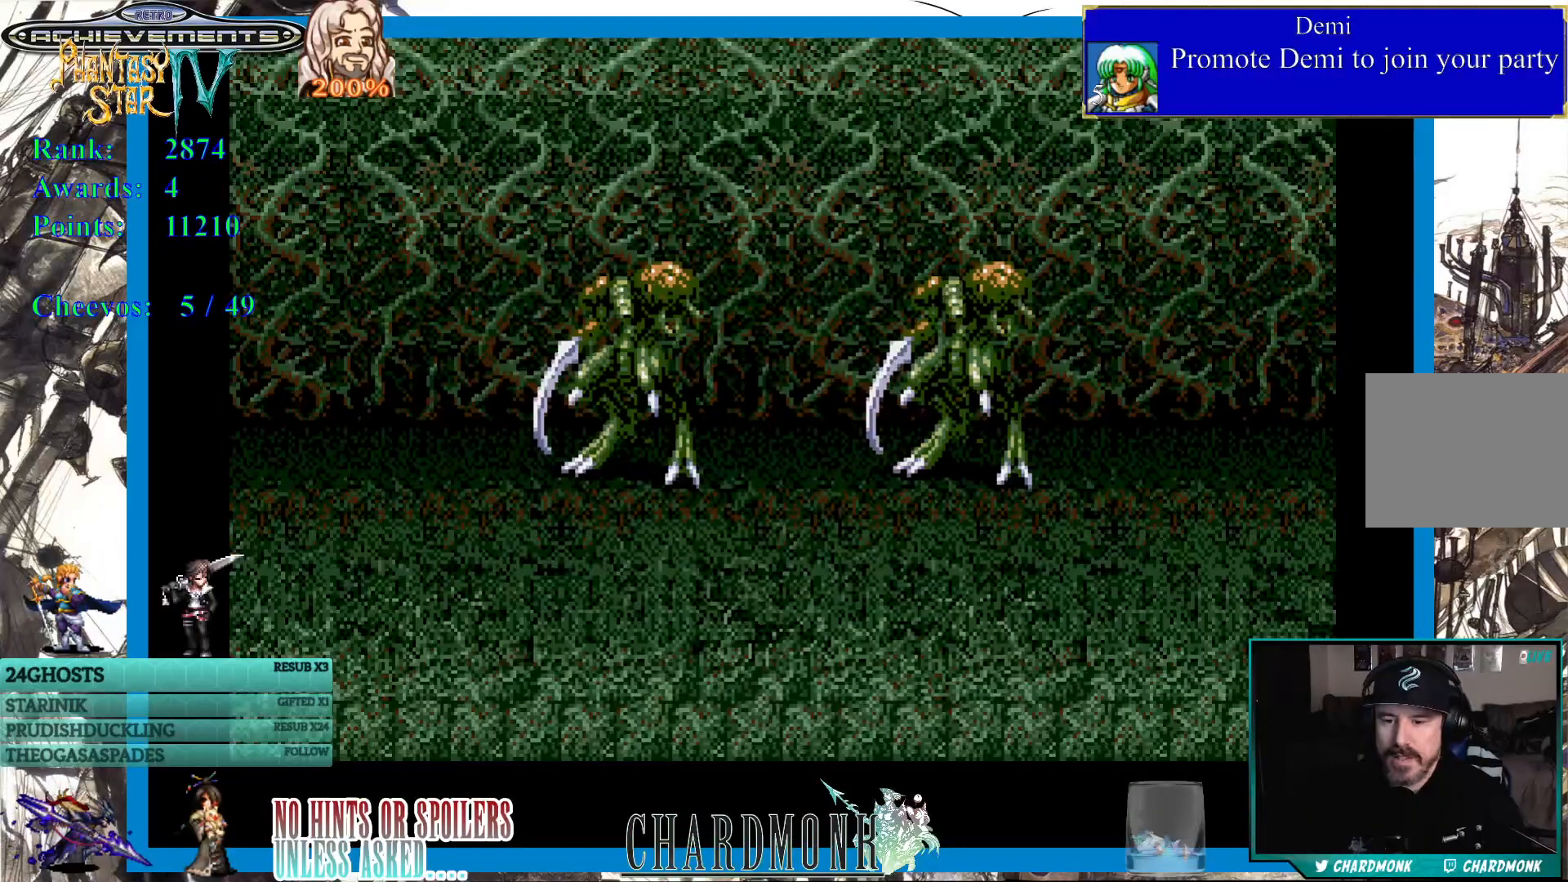
{"buttons": [], "left_stick": "center", "right_stick": "center", "events": []}
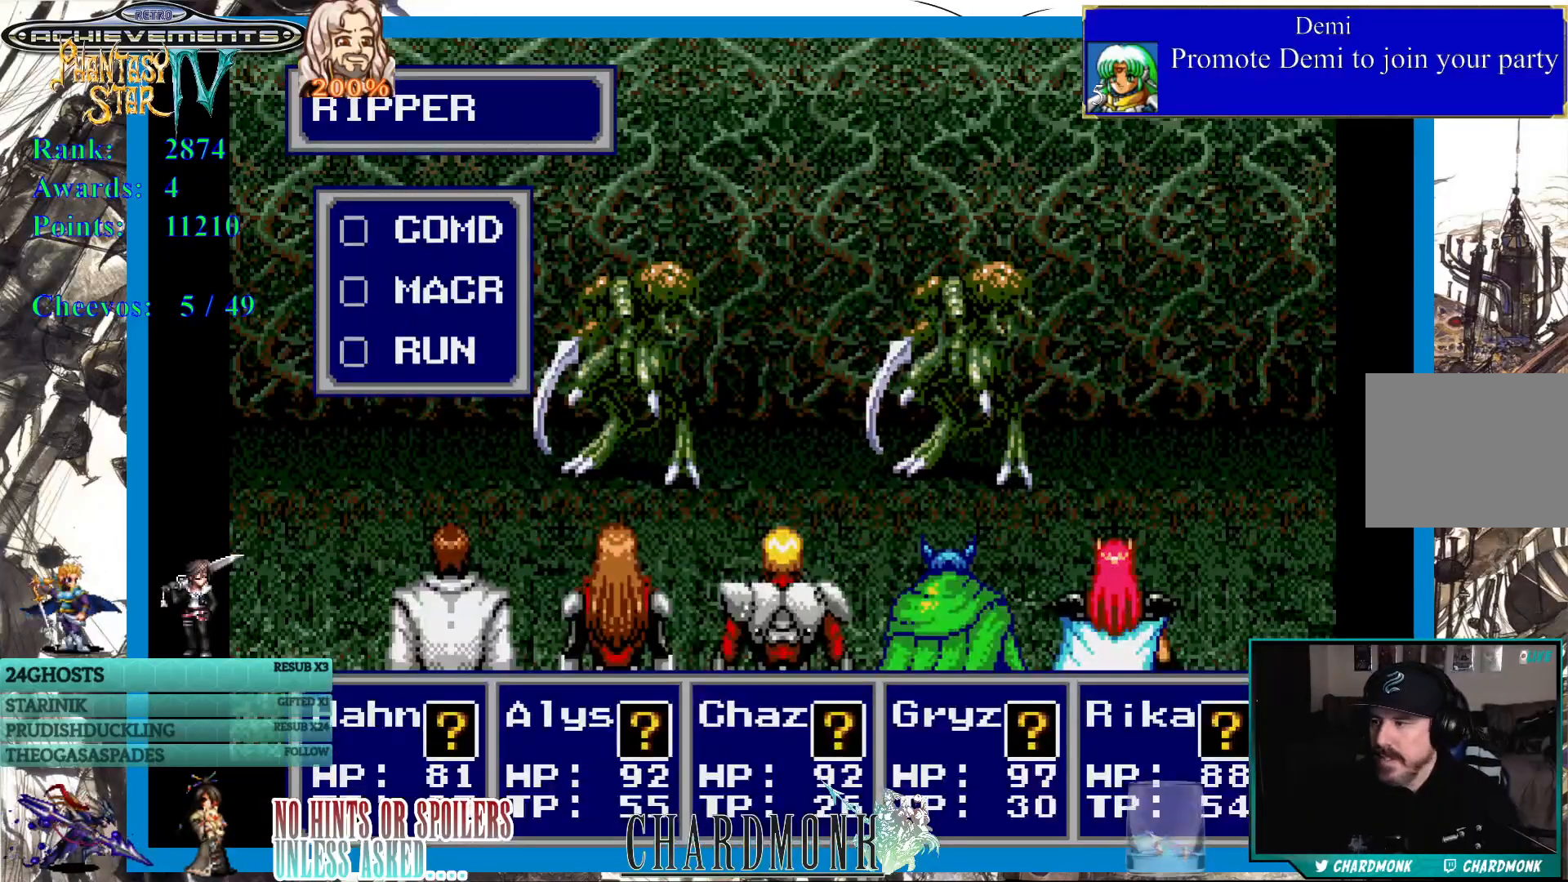
{"buttons": [], "left_stick": "center", "right_stick": "center", "events": []}
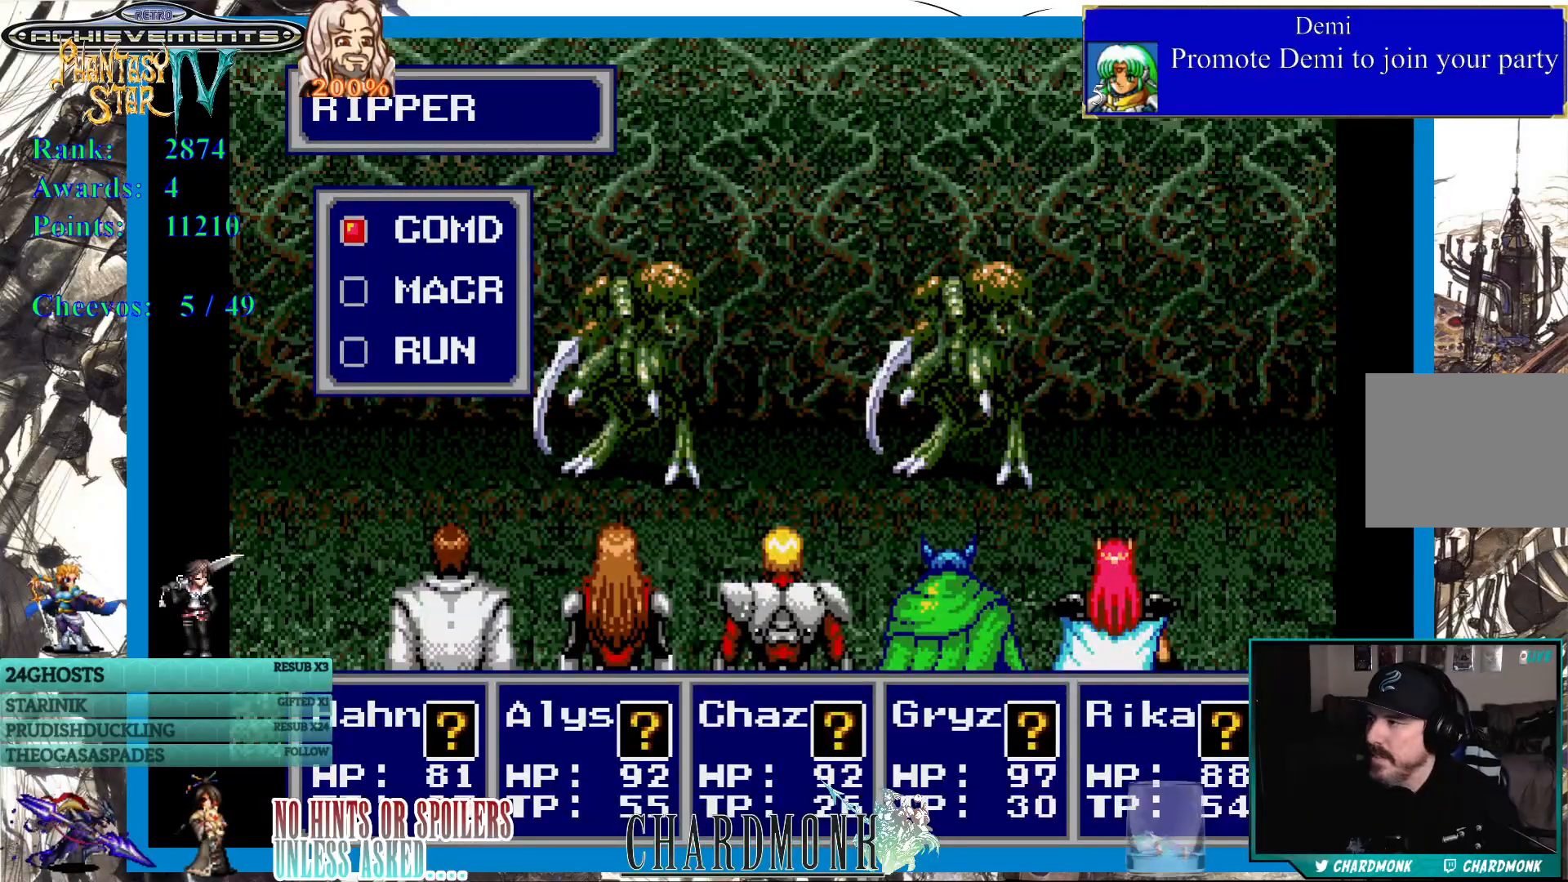
{"buttons": [], "left_stick": "center", "right_stick": "center", "events": [[133, "CIRCLE", "down"], [217, "CIRCLE", "up"]]}
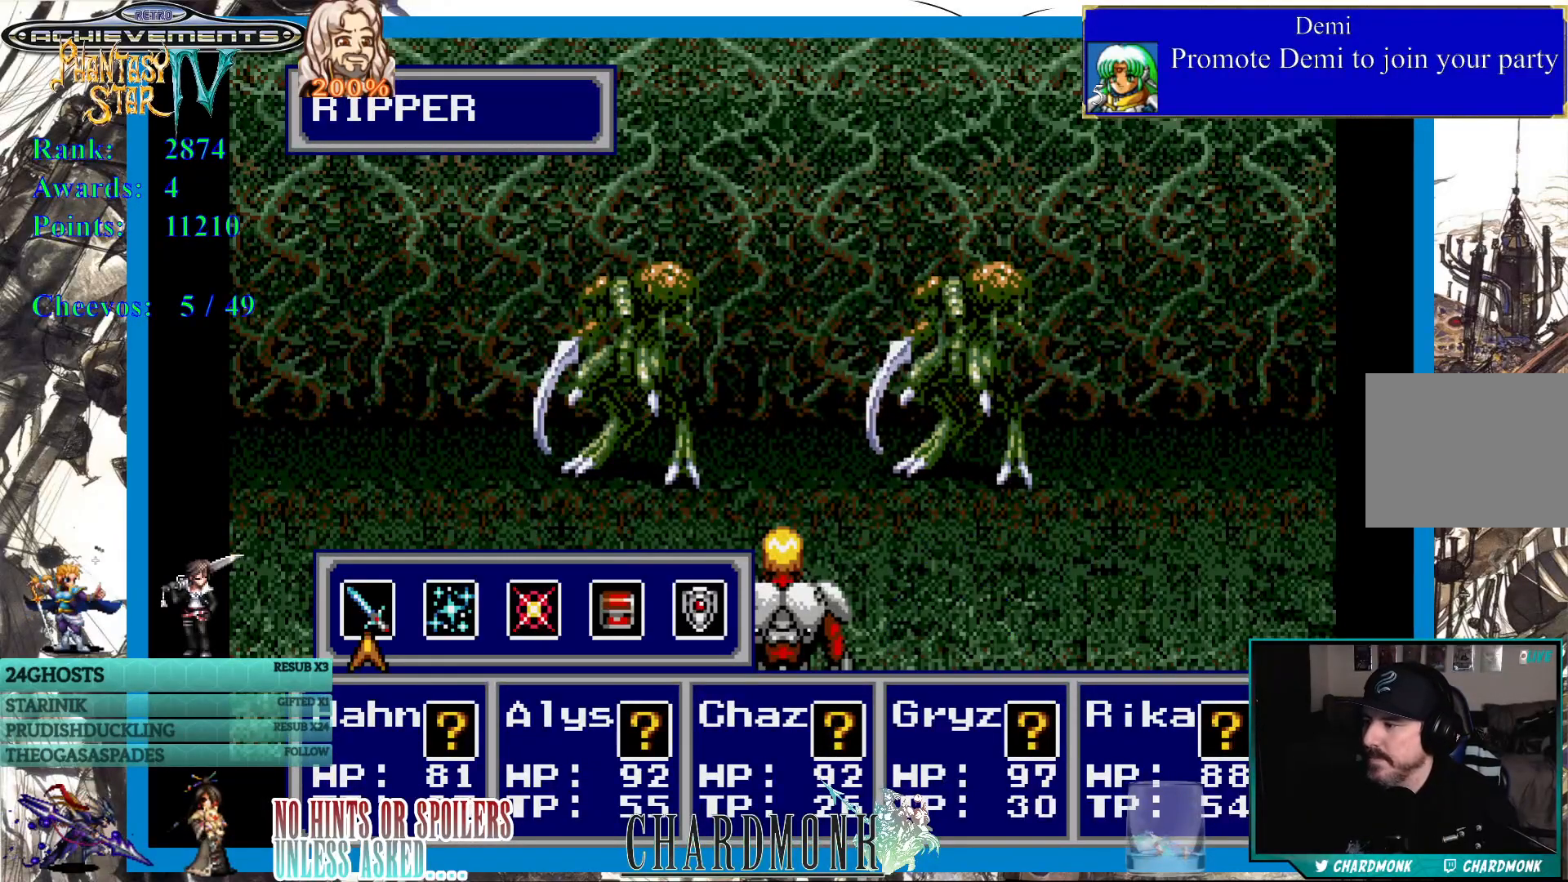
{"buttons": ["CIRCLE"], "left_stick": "center", "right_stick": "center", "events": [[450, "CIRCLE", "down"]]}
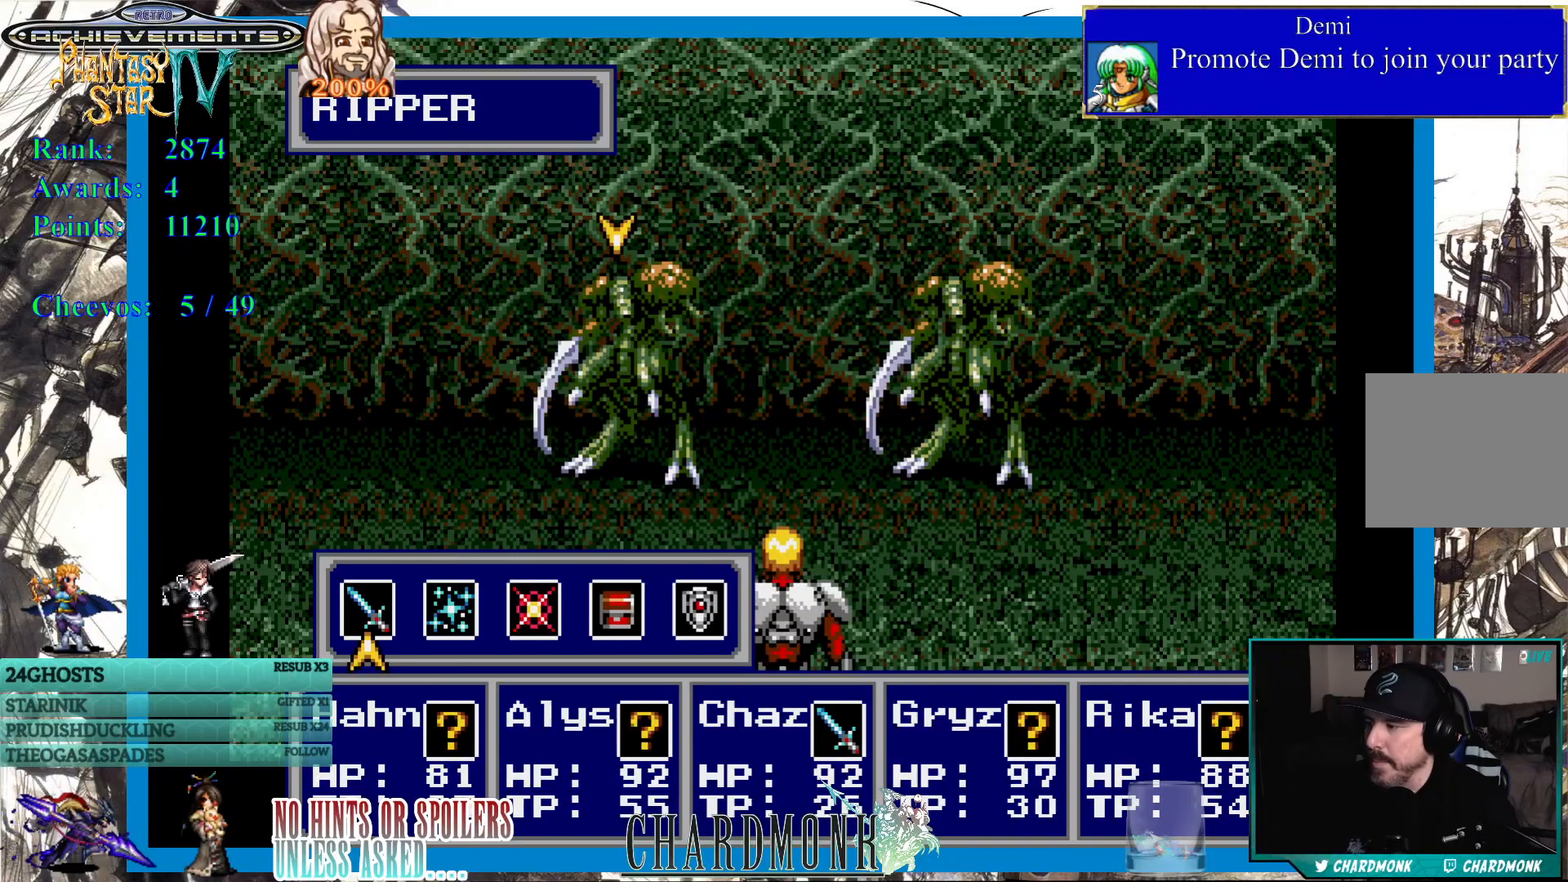
{"buttons": [], "left_stick": "center", "right_stick": "center", "events": [[67, "CIRCLE", "up"], [300, "CIRCLE", "down"], [417, "CIRCLE", "up"]]}
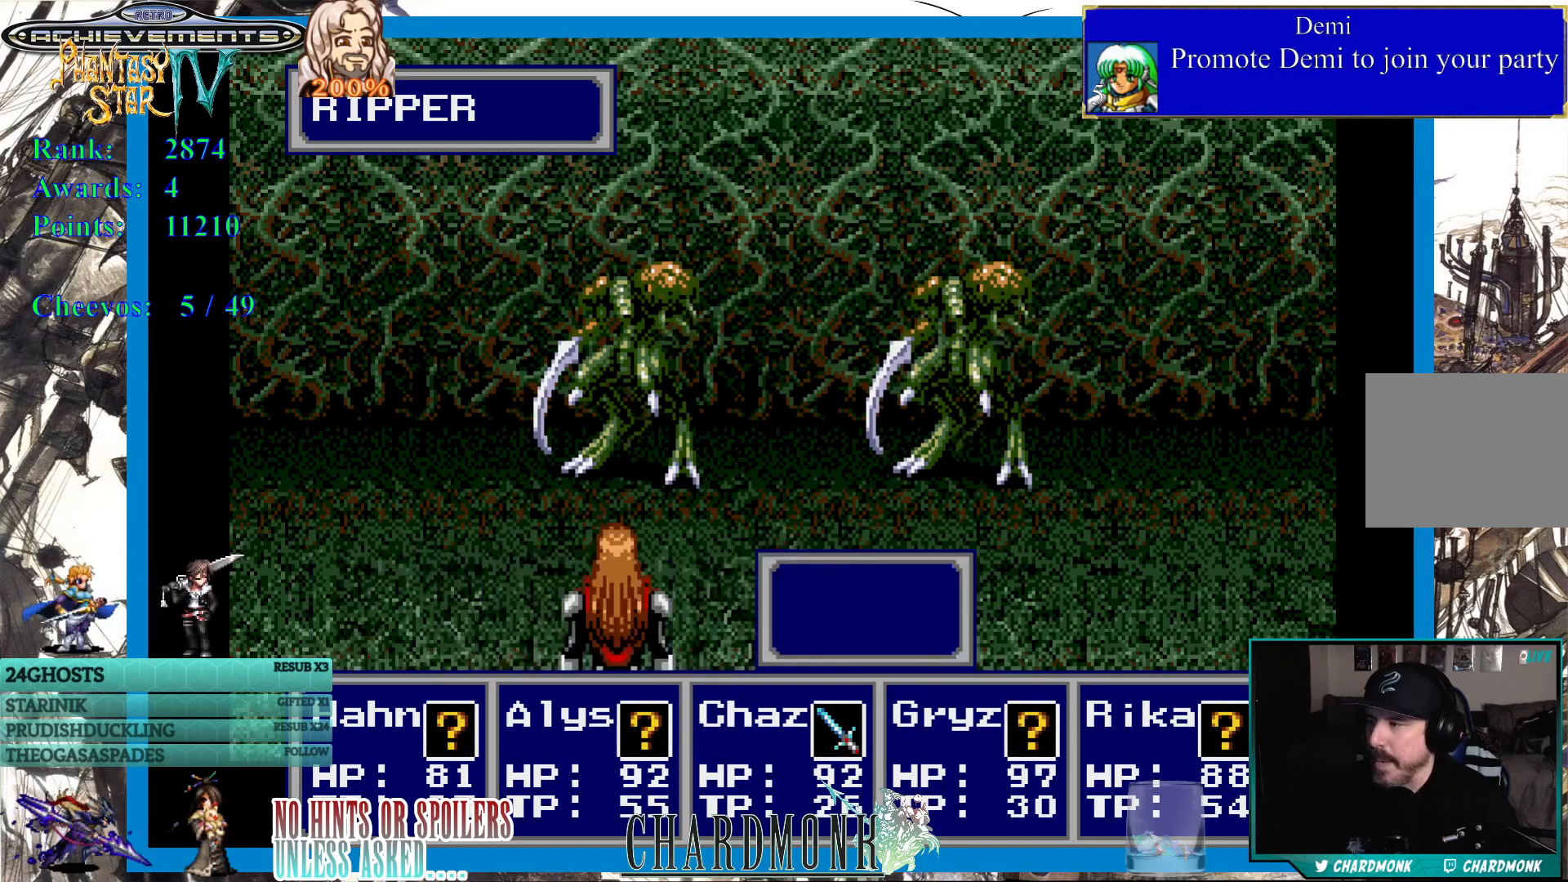
{"buttons": [], "left_stick": "center", "right_stick": "center", "events": [[83, "CIRCLE", "down"], [183, "CIRCLE", "up"]]}
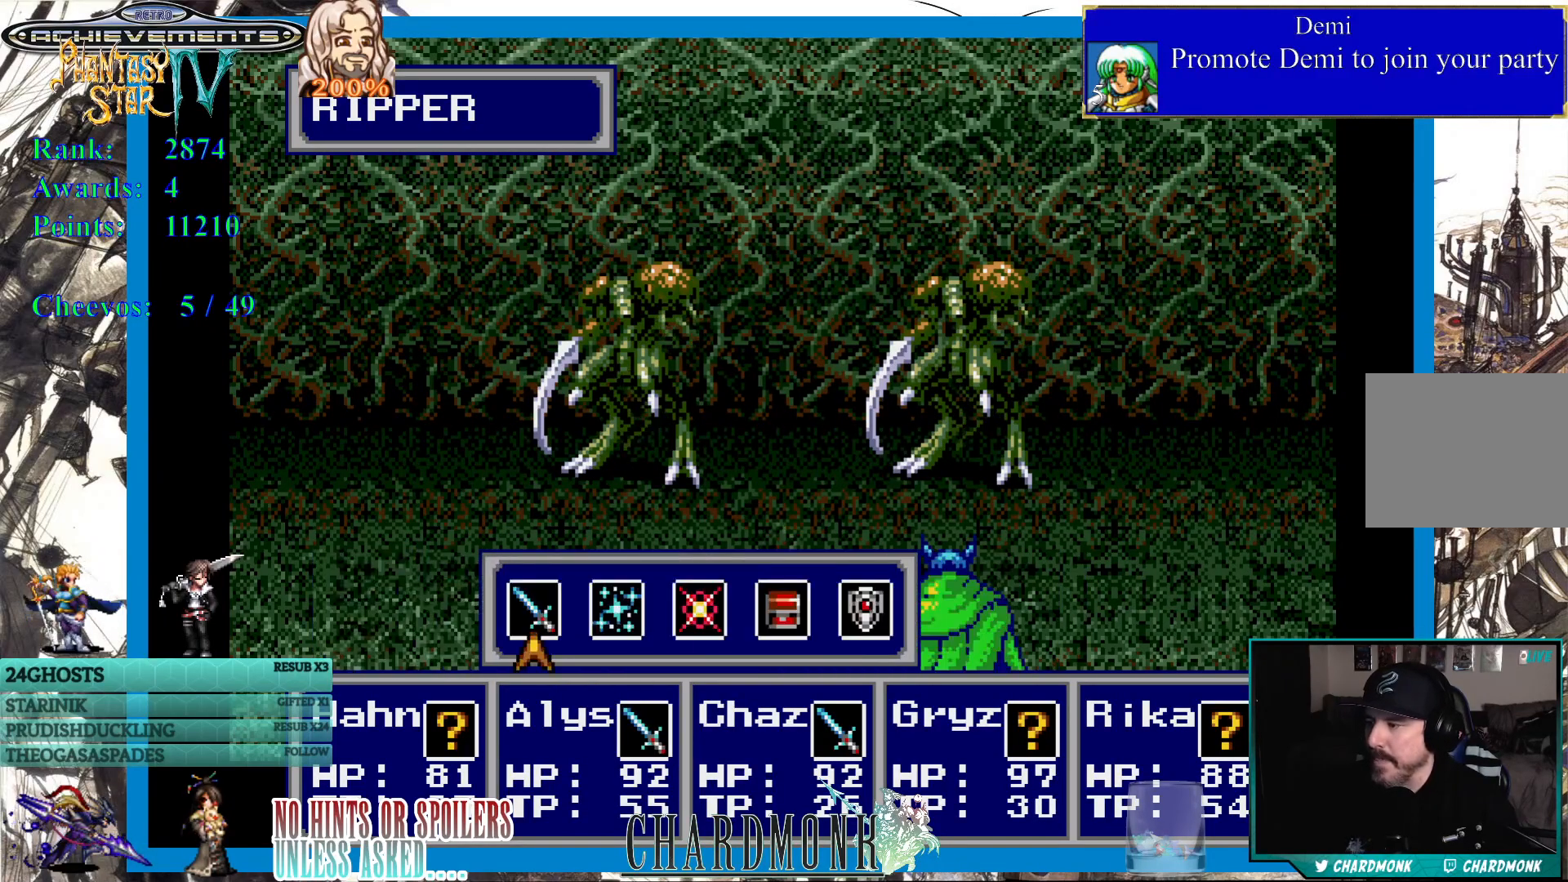
{"buttons": [], "left_stick": "center", "right_stick": "center", "events": [[17, "CIRCLE", "down"], [100, "CIRCLE", "up"], [217, "CIRCLE", "down"], [283, "CIRCLE", "up"], [383, "CIRCLE", "down"], [450, "CIRCLE", "up"]]}
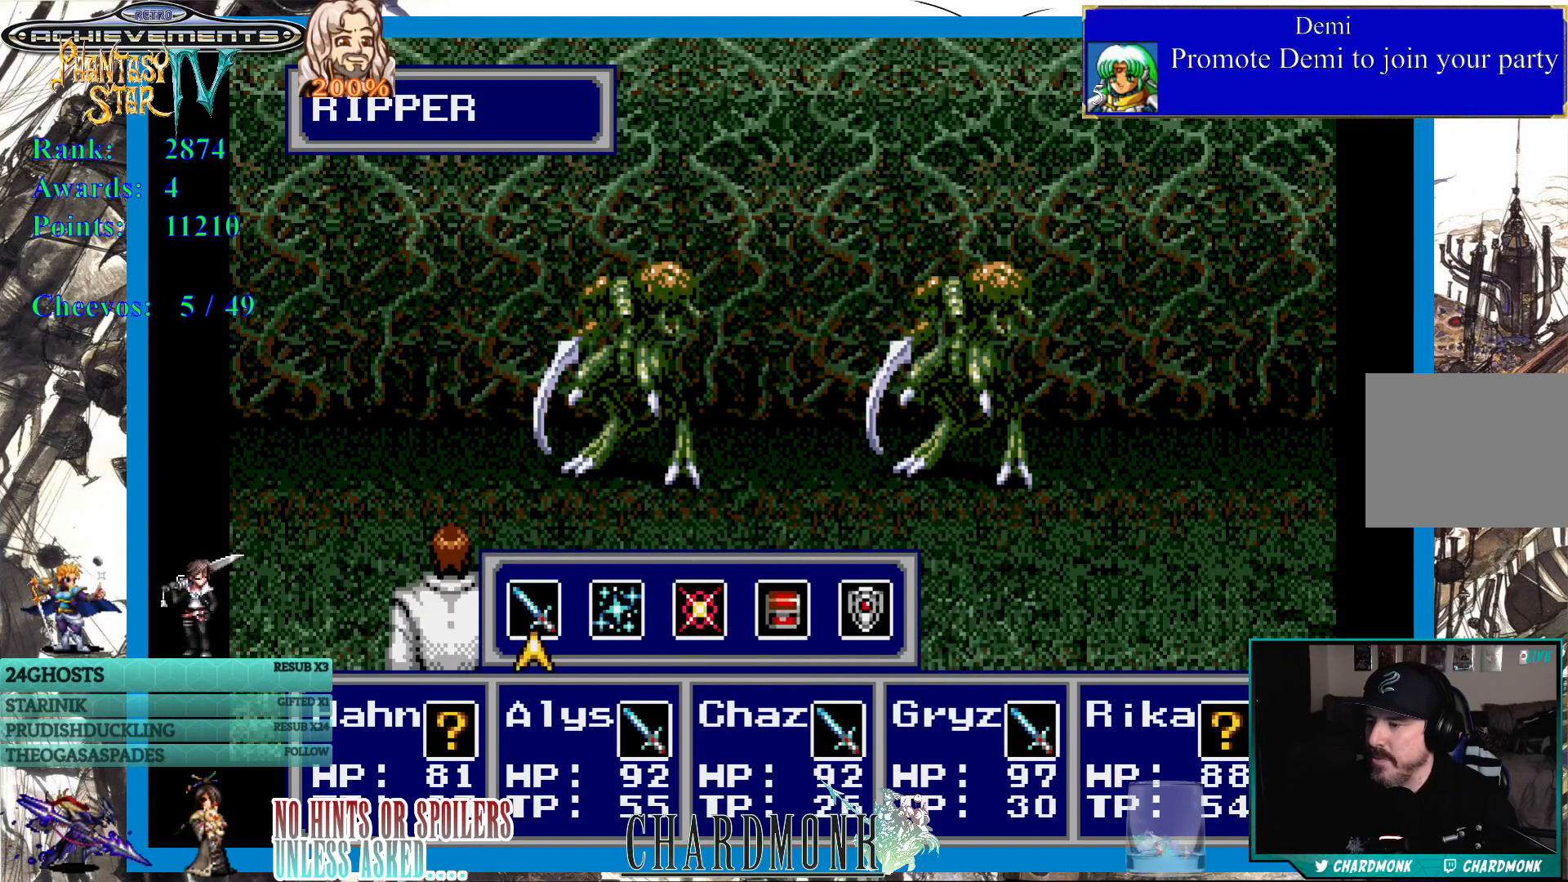
{"buttons": [], "left_stick": "center", "right_stick": "center", "events": [[50, "CIRCLE", "down"], [133, "CIRCLE", "up"], [217, "CIRCLE", "down"], [317, "CIRCLE", "up"], [400, "CIRCLE", "down"], [483, "CIRCLE", "up"]]}
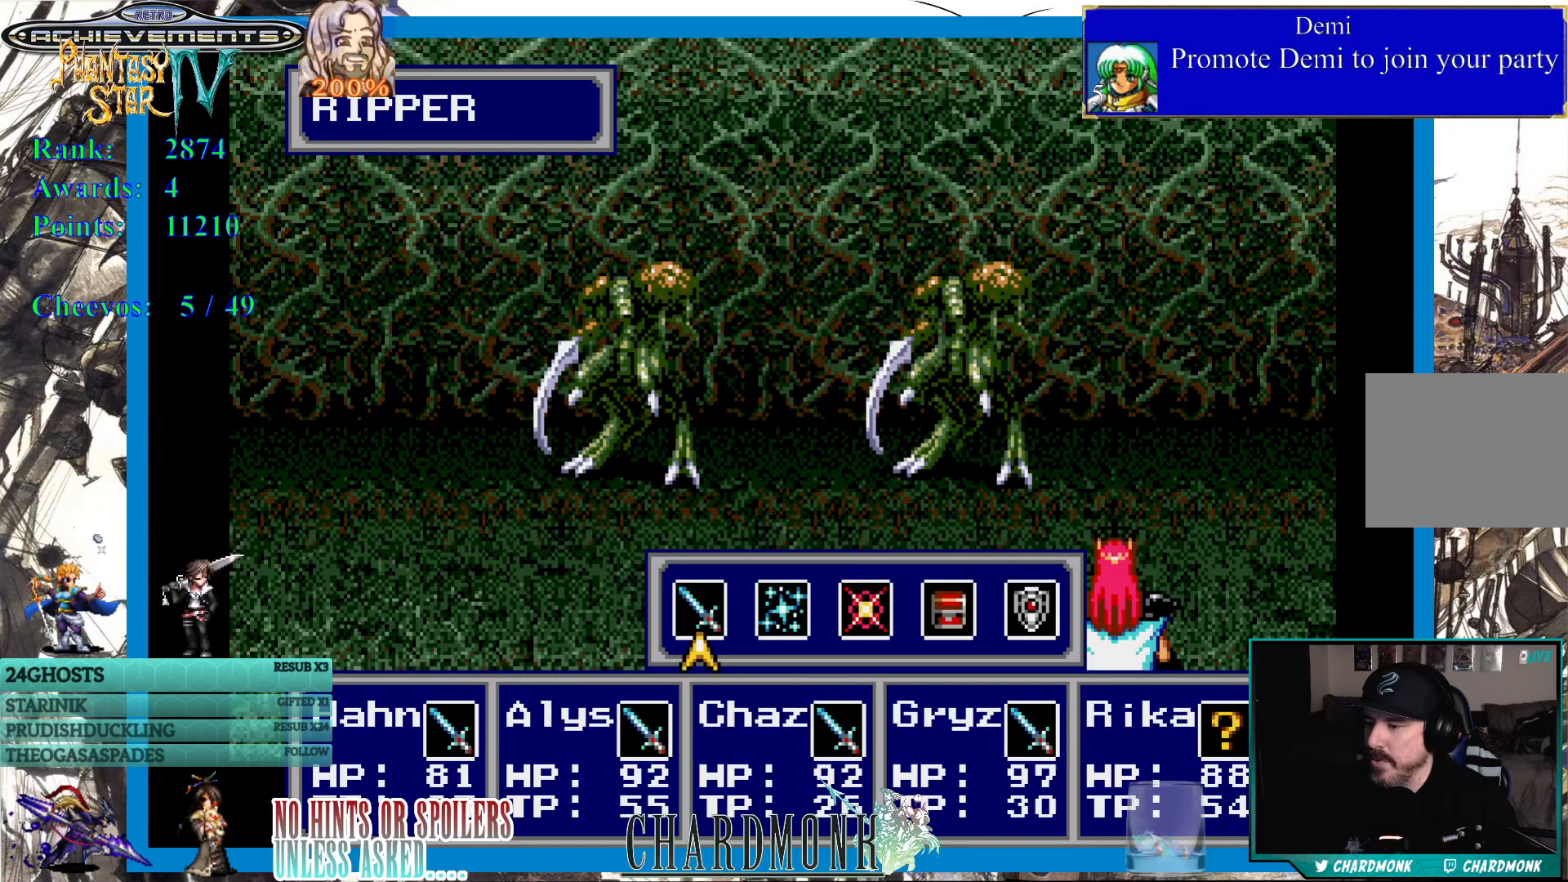
{"buttons": ["CIRCLE"], "left_stick": "center", "right_stick": "center", "events": [[67, "CIRCLE", "down"], [150, "CIRCLE", "up"], [233, "CIRCLE", "down"], [333, "CIRCLE", "up"], [417, "CIRCLE", "down"]]}
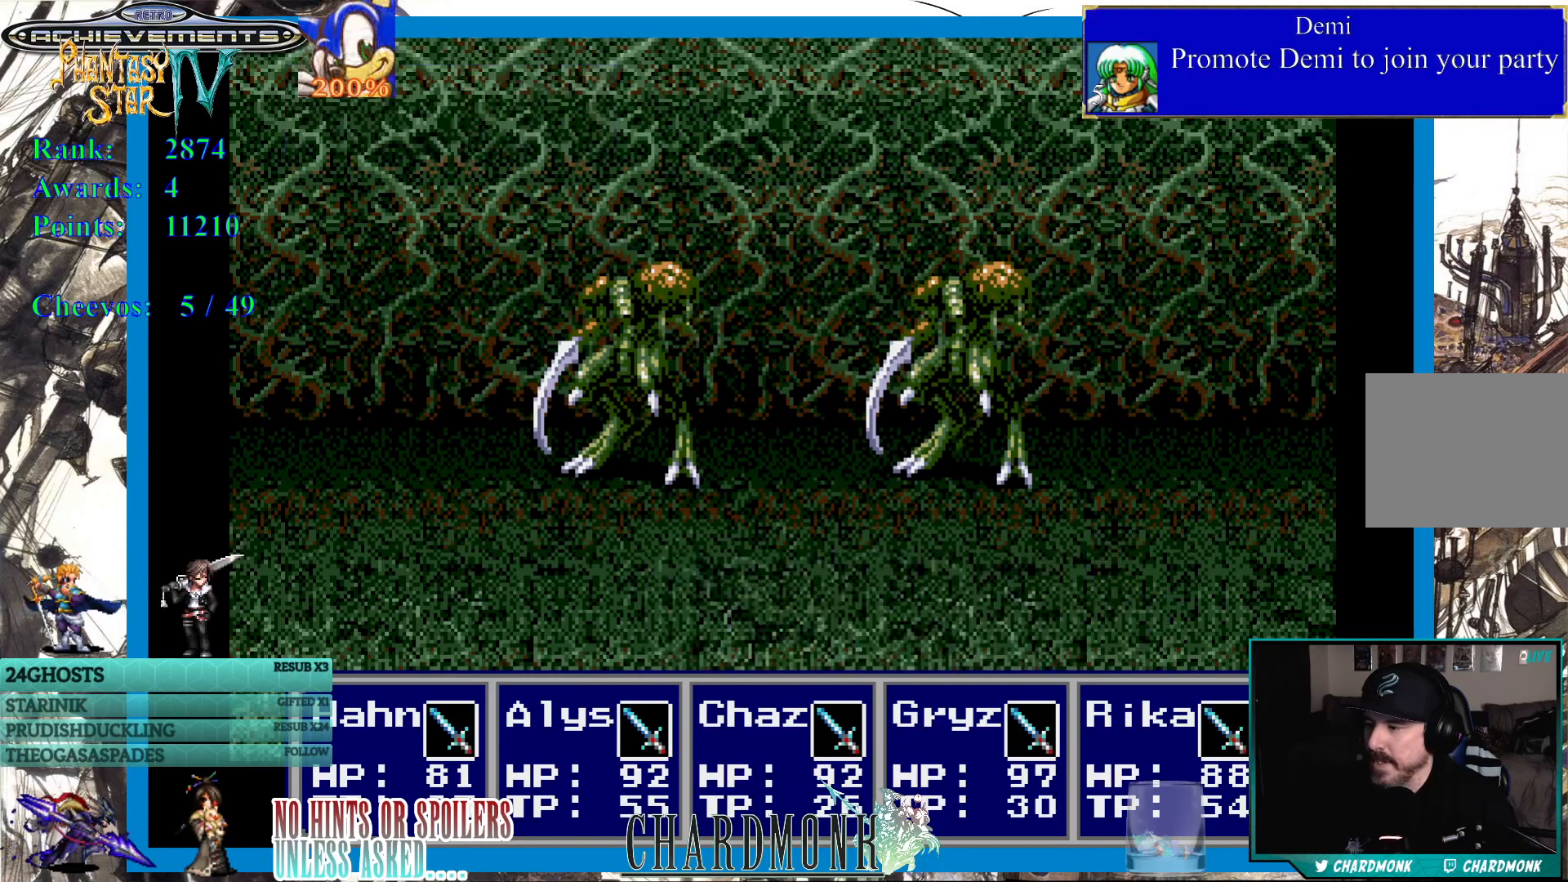
{"buttons": [], "left_stick": "center", "right_stick": "center", "events": [[17, "CIRCLE", "up"], [117, "CIRCLE", "down"], [233, "CIRCLE", "up"]]}